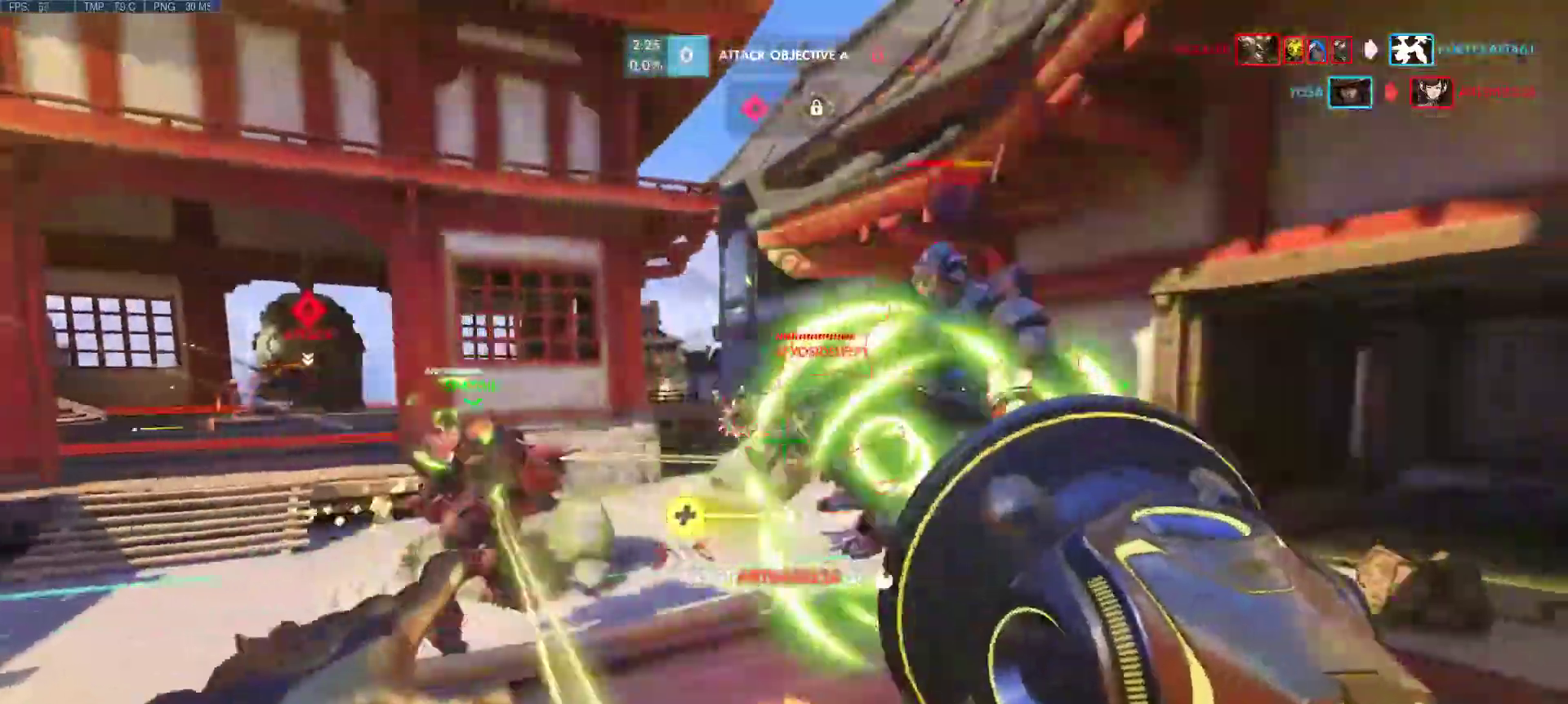
Gameplay with keyboard and mouse; each line is a JSON object with the keys and mouse buttons held at the frame after it. "events" lists presses ("down") and releases ("up") of "1", "2", "3", "4", "5", "a", "alt", "c", "caps_lock", "ctrl", "d", "e", "f", "g", "q", "r", "s", "shift", "space", "super", "t", "tab", "v", "w", "x", "z", "mouse_left", "mouse_wheel", "mouse_right", "mouse_mb4" and "mouse_mb5" between this image and that frame as [ms after this image, input, new state], when the widget could be followed in between. "mouse_left", "mouse_wheel", "mouse_right", "mouse_mb4", "mouse_mb5" = the "left", "wheel", "right", "mb4", "mb5" buttons of the "mouse" list. No other keys are recorded. "wheel" means that the mouse wheel is clicked or scrolled. Mouse movement is not recorded.
{"keys": ["a", "d", "s"], "mouse": [], "events": [[133, "s", "down"], [183, "a", "down"], [317, "mouse_left", "down"], [317, "mouse_right", "down"], [417, "mouse_left", "up"], [417, "mouse_right", "up"]]}
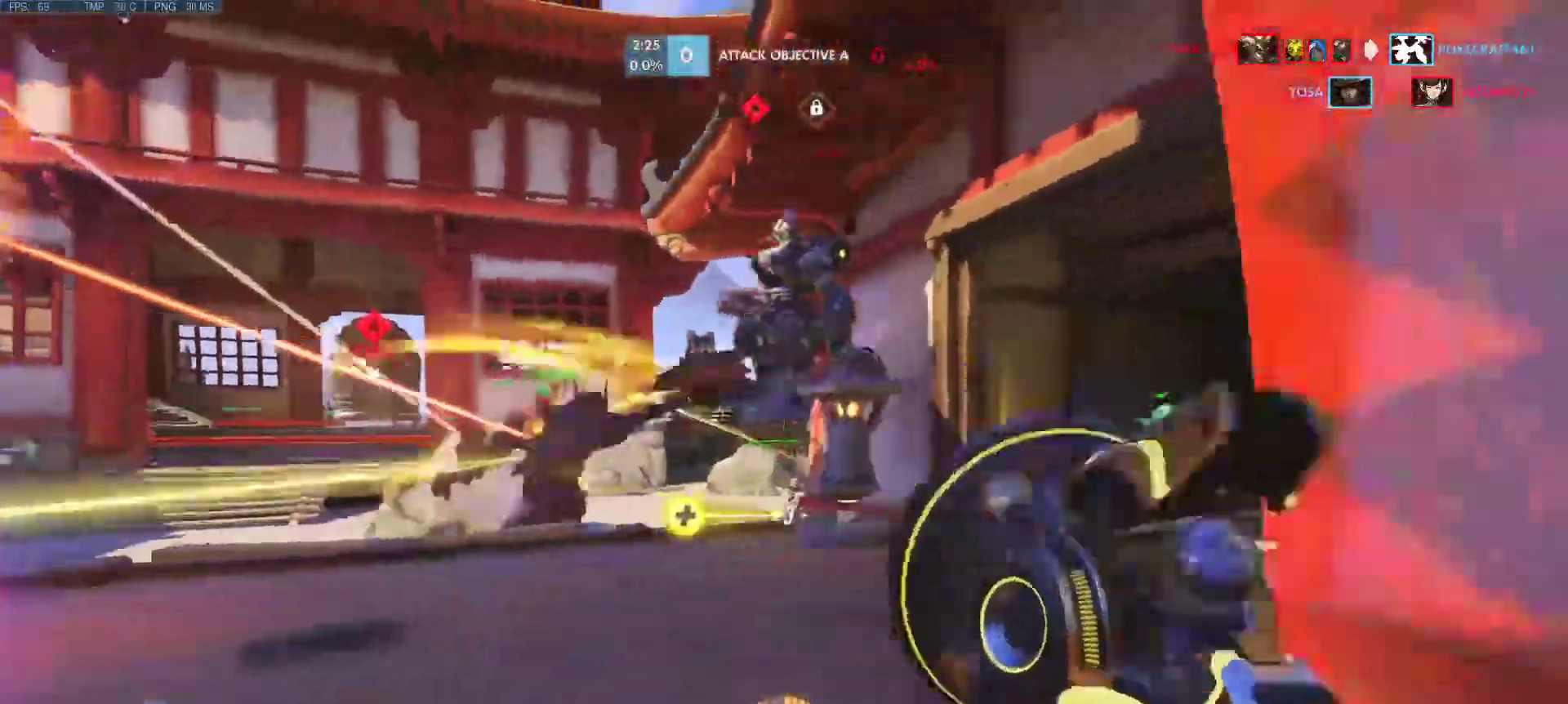
{"keys": ["a"], "mouse": ["left", "right"], "events": [[17, "mouse_left", "down"], [17, "mouse_right", "down"], [50, "d", "up"], [100, "mouse_left", "up"], [100, "mouse_right", "up"], [200, "mouse_left", "down"], [200, "mouse_right", "down"], [200, "s", "up"], [250, "mouse_left", "up"], [250, "mouse_right", "up"], [433, "mouse_left", "down"], [433, "mouse_right", "down"]]}
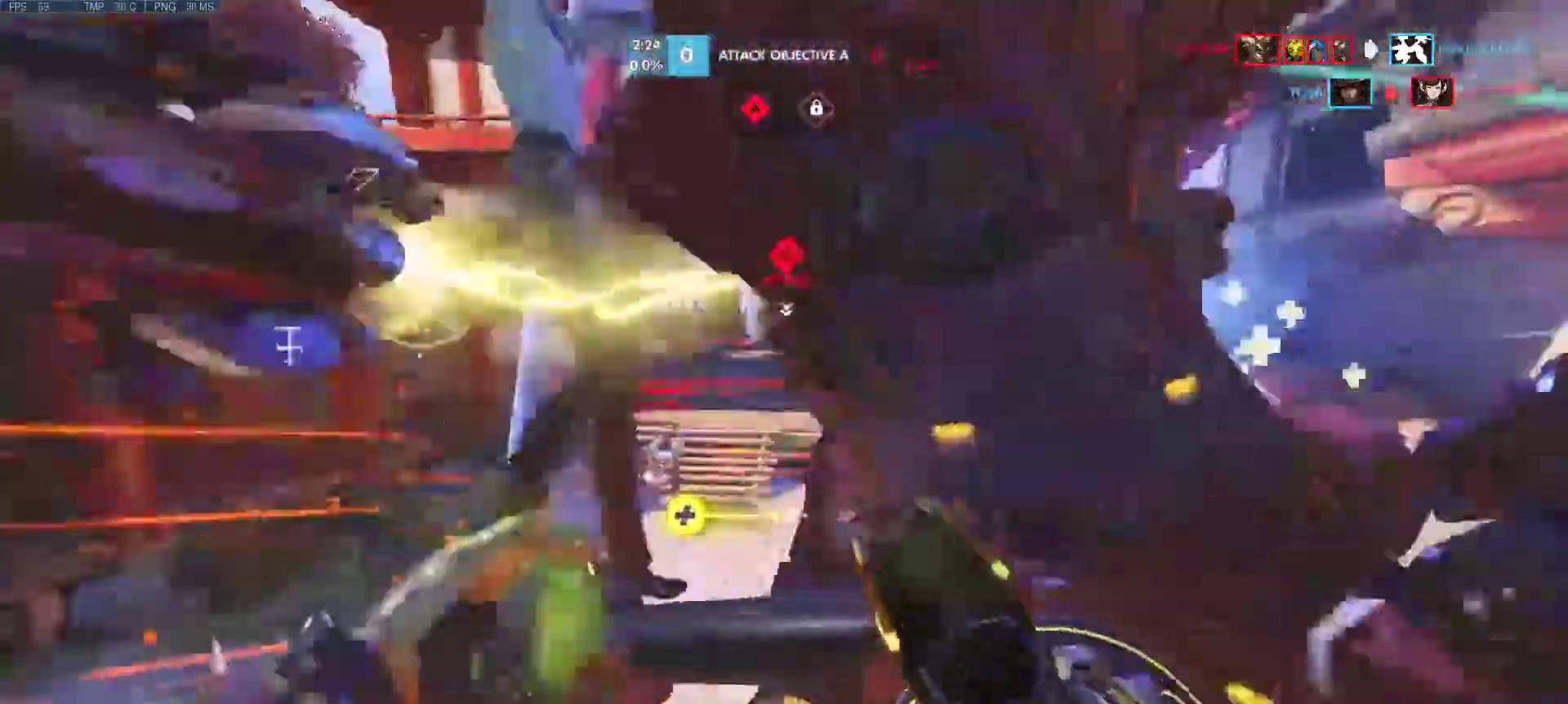
{"keys": ["a", "d", "s"], "mouse": [], "events": [[67, "mouse_left", "up"], [67, "mouse_right", "up"], [117, "mouse_left", "down"], [117, "mouse_right", "down"], [117, "s", "down"], [167, "d", "down"], [217, "mouse_right", "up"], [267, "mouse_left", "up"], [350, "d", "up"], [350, "mouse_left", "down"], [350, "mouse_right", "down"], [350, "s", "up"], [400, "mouse_left", "up"], [450, "d", "down"], [450, "mouse_right", "up"], [450, "s", "down"]]}
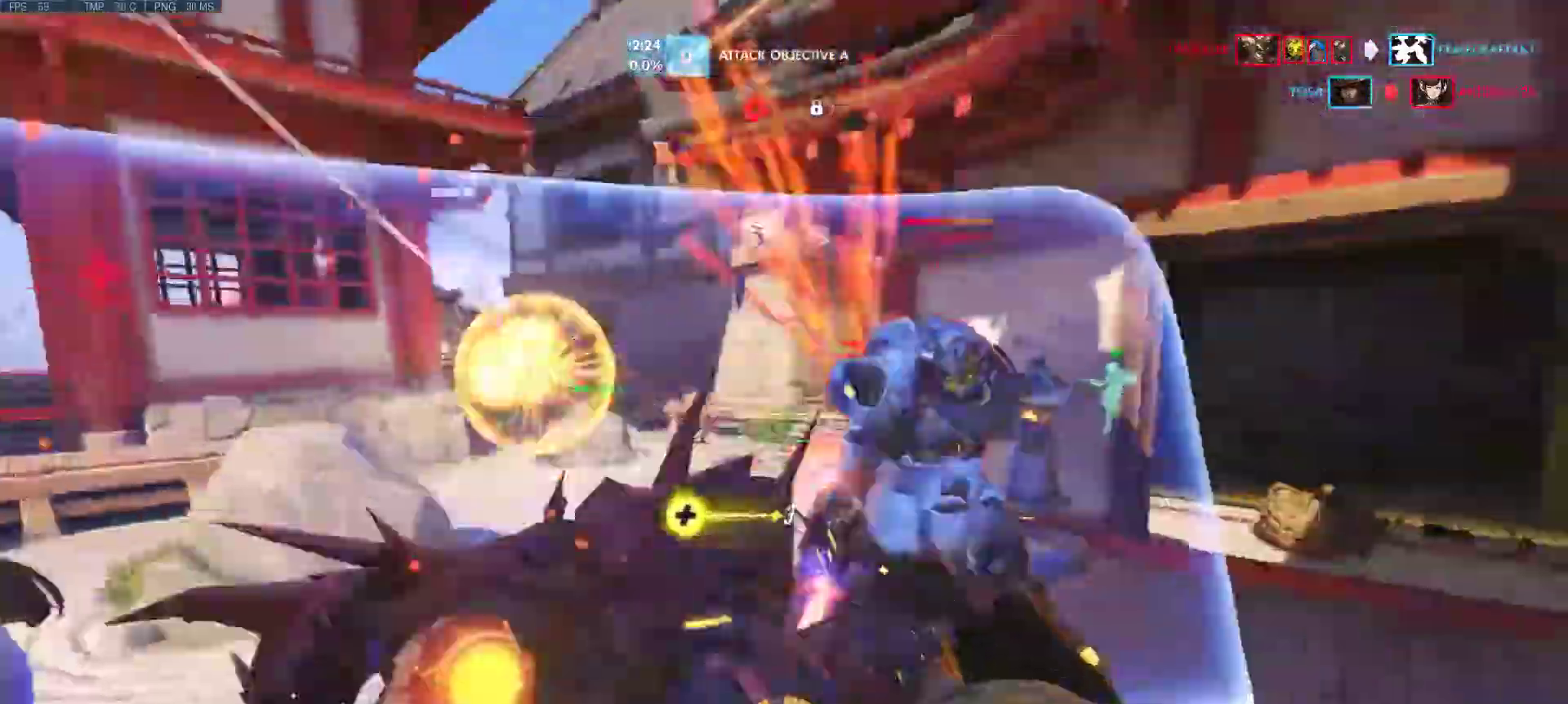
{"keys": ["a"], "mouse": [], "events": [[50, "mouse_left", "down"], [50, "mouse_right", "down"], [133, "mouse_left", "up"], [133, "mouse_right", "up"], [183, "d", "up"], [183, "s", "up"], [233, "mouse_left", "down"], [233, "mouse_right", "down"], [283, "mouse_left", "up"], [283, "mouse_right", "up"], [367, "mouse_left", "down"], [417, "mouse_right", "down"], [467, "mouse_left", "up"], [467, "mouse_right", "up"]]}
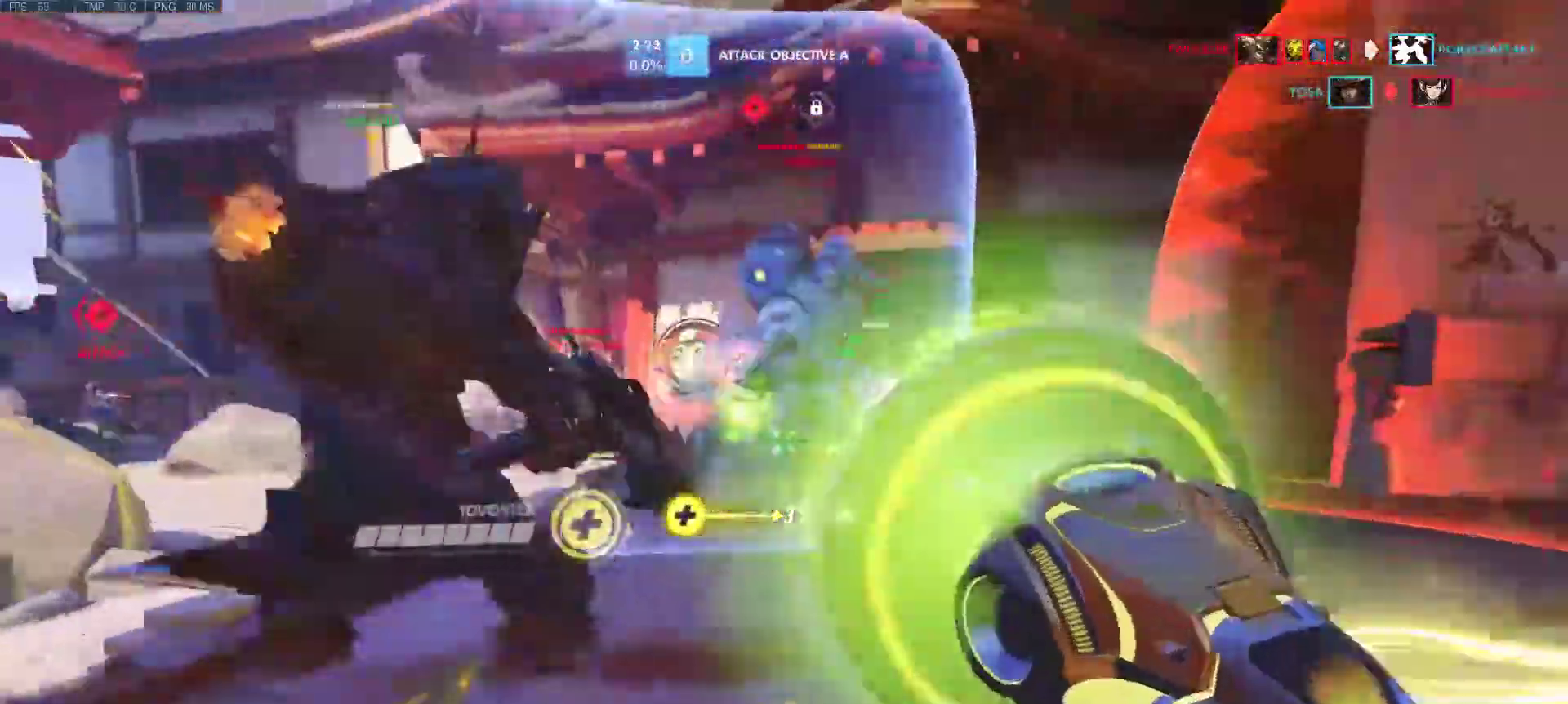
{"keys": ["a", "d", "s"], "mouse": [], "events": [[50, "mouse_left", "down"], [50, "mouse_right", "down"], [100, "mouse_right", "up"], [150, "mouse_left", "up"], [250, "mouse_left", "down"], [250, "mouse_right", "down"], [300, "mouse_right", "up"], [333, "mouse_left", "up"], [383, "mouse_left", "down"], [433, "s", "down"], [483, "d", "down"], [483, "mouse_left", "up"]]}
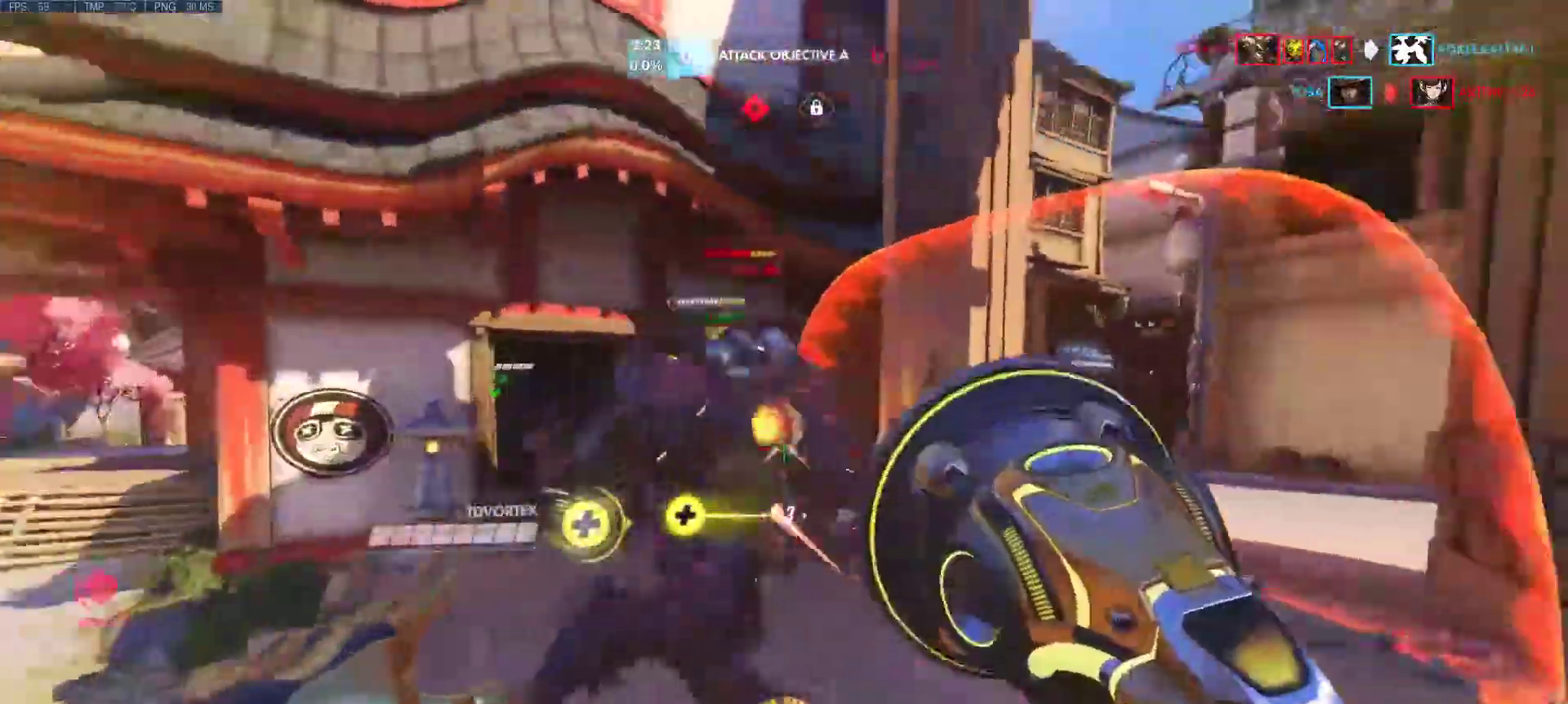
{"keys": ["d", "w"], "mouse": [], "events": [[67, "mouse_left", "down"], [67, "mouse_right", "down"], [167, "mouse_left", "up"], [167, "mouse_right", "up"], [217, "mouse_left", "down"], [267, "a", "up"], [267, "mouse_right", "down"], [267, "s", "up"], [317, "mouse_right", "up"], [350, "mouse_left", "up"], [400, "mouse_left", "down"], [400, "mouse_right", "down"], [400, "w", "down"], [500, "mouse_left", "up"], [500, "mouse_right", "up"]]}
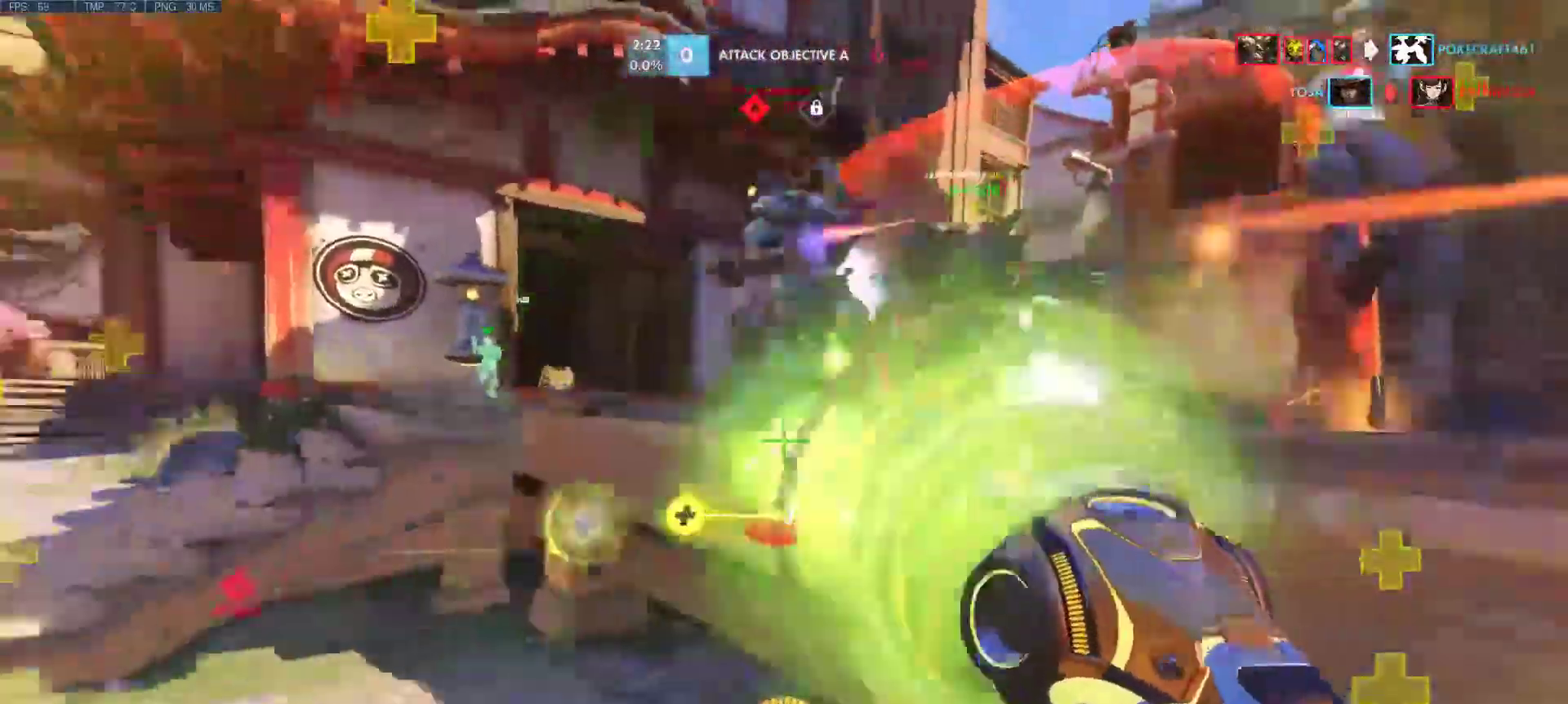
{"keys": ["d"], "mouse": ["left", "right"], "events": [[83, "mouse_left", "down"], [83, "mouse_right", "down"], [183, "mouse_left", "up"], [183, "mouse_right", "up"], [283, "mouse_left", "down"], [283, "mouse_right", "down"], [367, "mouse_left", "up"], [367, "mouse_right", "up"], [417, "mouse_right", "down"], [417, "w", "up"], [467, "mouse_left", "down"]]}
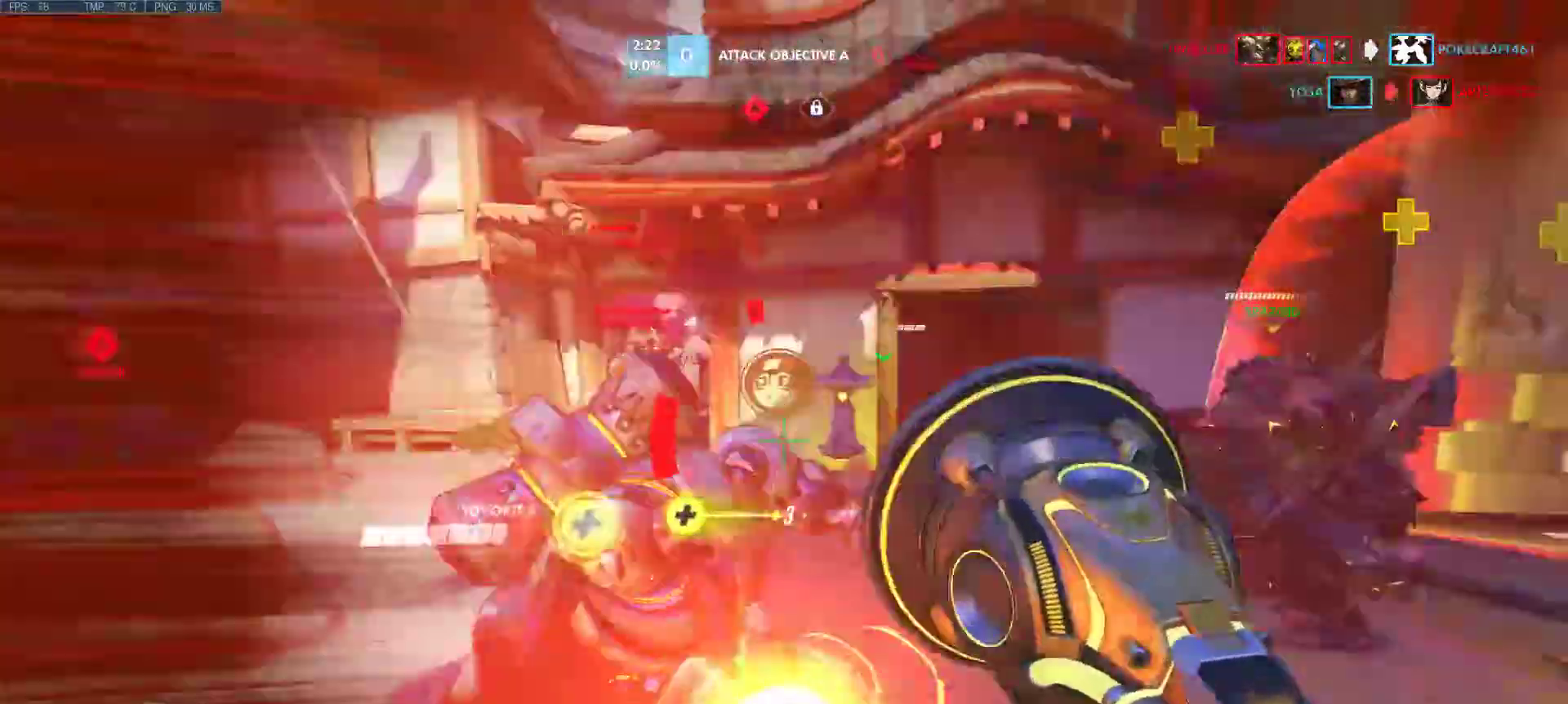
{"keys": ["d"], "mouse": ["left", "right"], "events": [[67, "mouse_left", "up"], [67, "mouse_right", "up"], [100, "mouse_right", "down"], [150, "mouse_left", "down"], [200, "mouse_left", "up"], [200, "mouse_right", "up"], [283, "mouse_left", "down"], [283, "mouse_right", "down"], [333, "mouse_right", "up"], [383, "mouse_left", "up"], [483, "mouse_left", "down"], [483, "mouse_right", "down"]]}
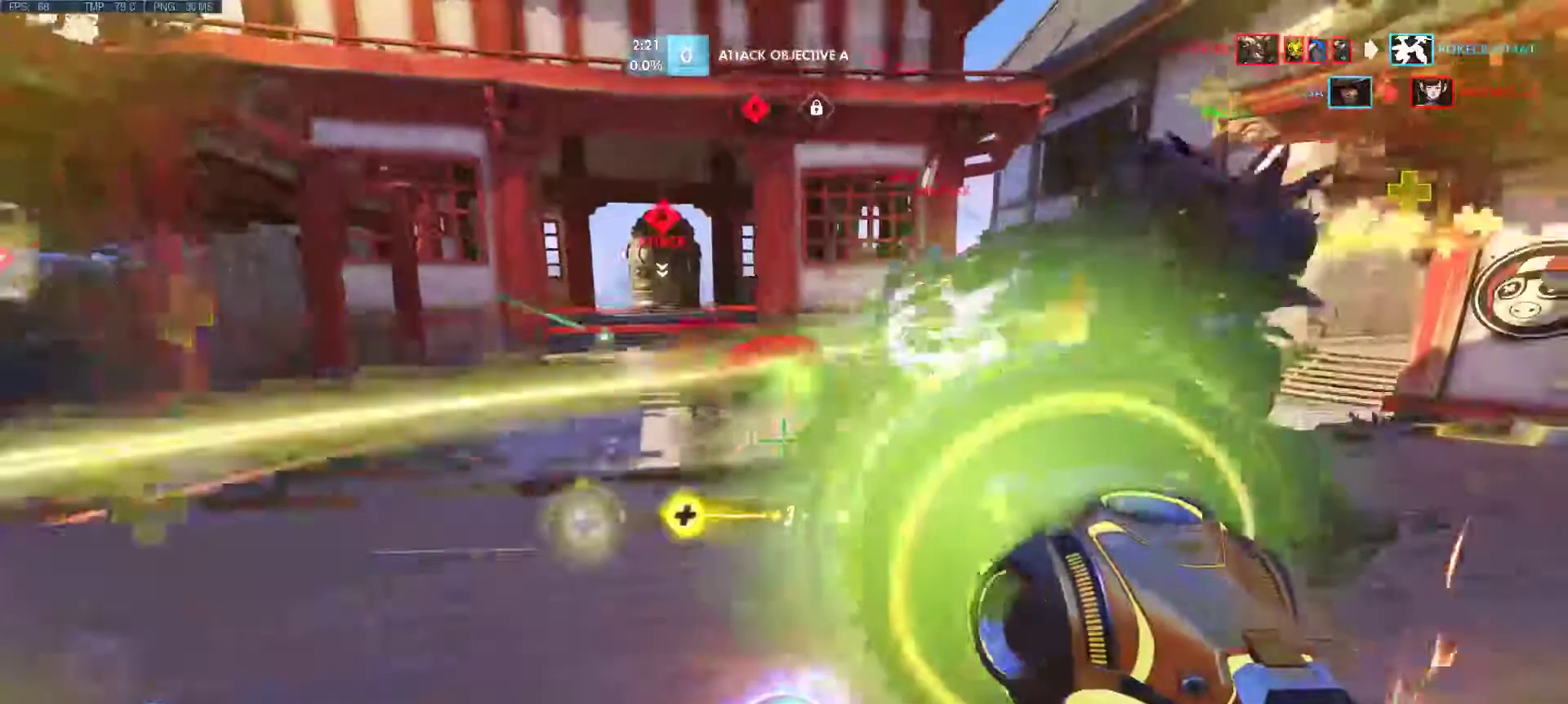
{"keys": ["d", "w"], "mouse": [], "events": [[33, "mouse_left", "up"], [33, "mouse_right", "up"], [117, "mouse_left", "down"], [117, "mouse_right", "down"], [117, "w", "down"], [217, "mouse_left", "up"], [217, "mouse_right", "up"]]}
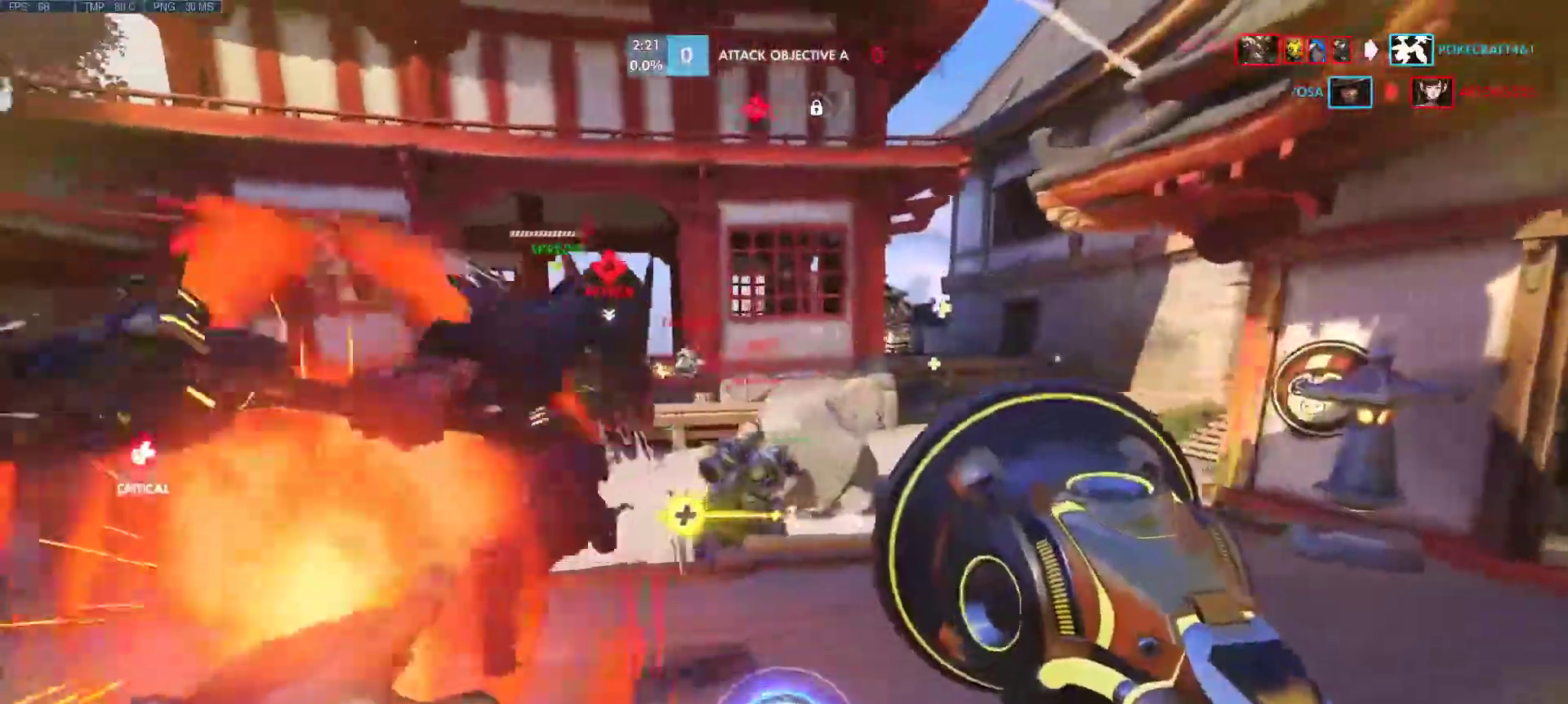
{"keys": ["w"], "mouse": [], "events": [[83, "mouse_left", "down"], [83, "mouse_right", "down"], [183, "mouse_left", "up"], [183, "mouse_right", "up"], [283, "mouse_left", "down"], [283, "mouse_right", "down"], [367, "mouse_right", "up"], [417, "d", "up"], [417, "mouse_left", "up"]]}
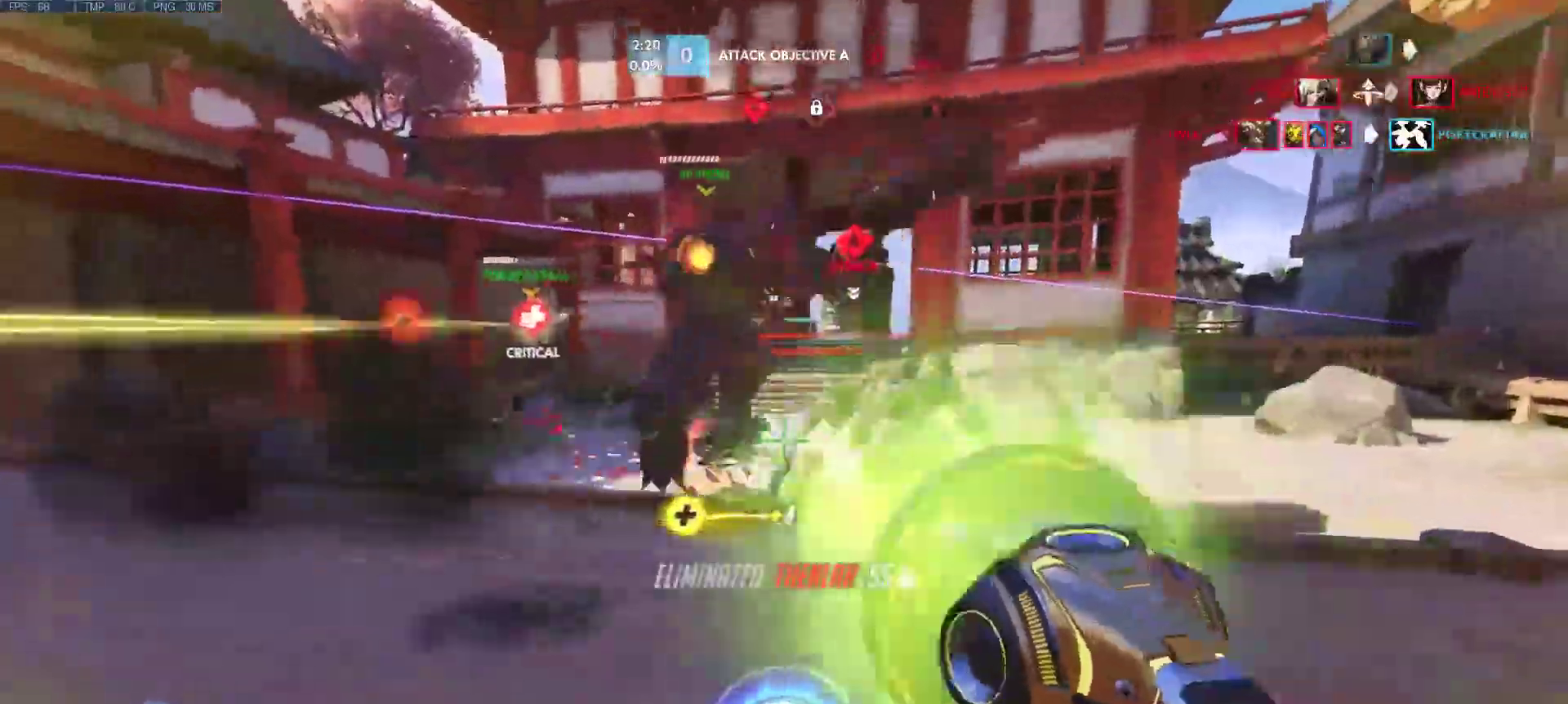
{"keys": ["a"], "mouse": [], "events": [[50, "a", "down"], [150, "w", "up"]]}
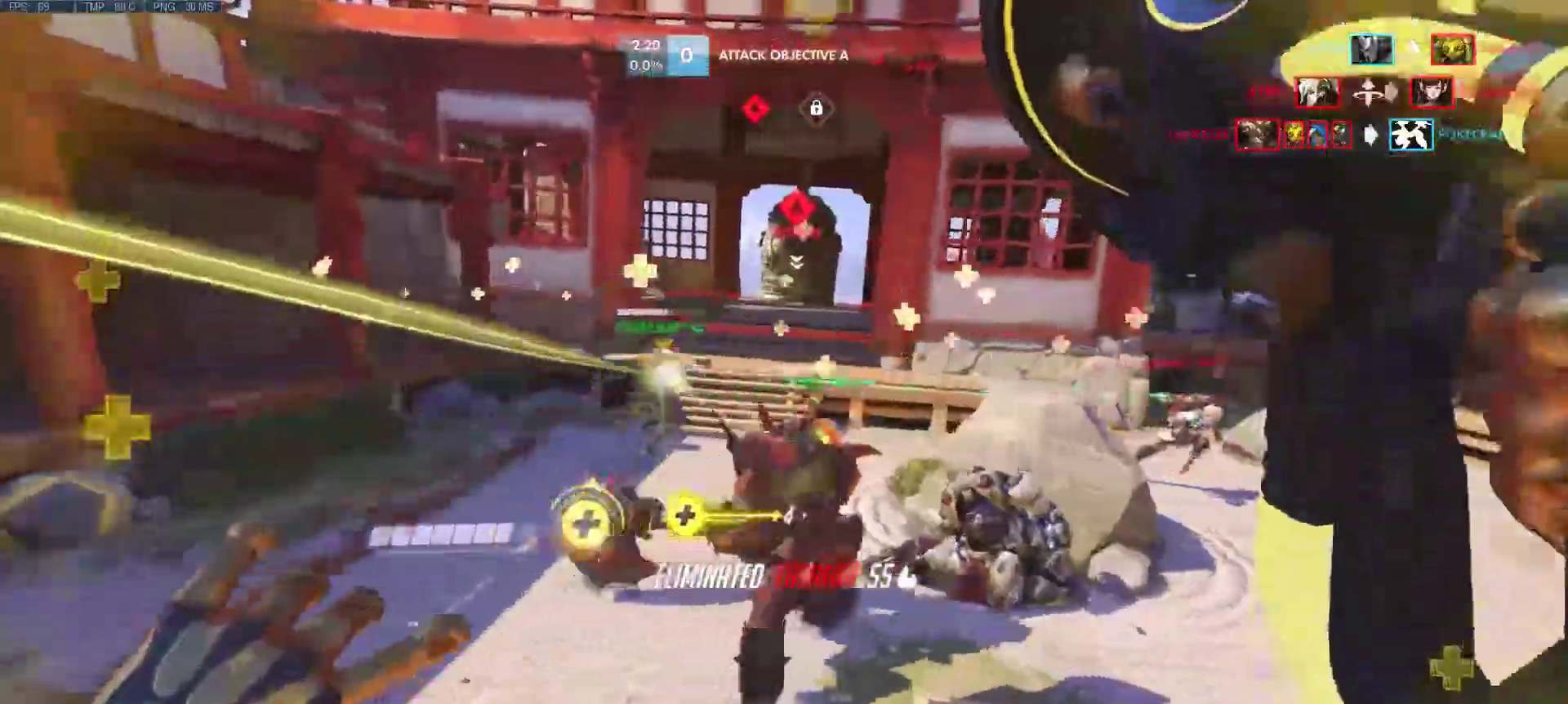
{"keys": ["a", "d", "w"], "mouse": [], "events": [[400, "w", "down"], [500, "d", "down"]]}
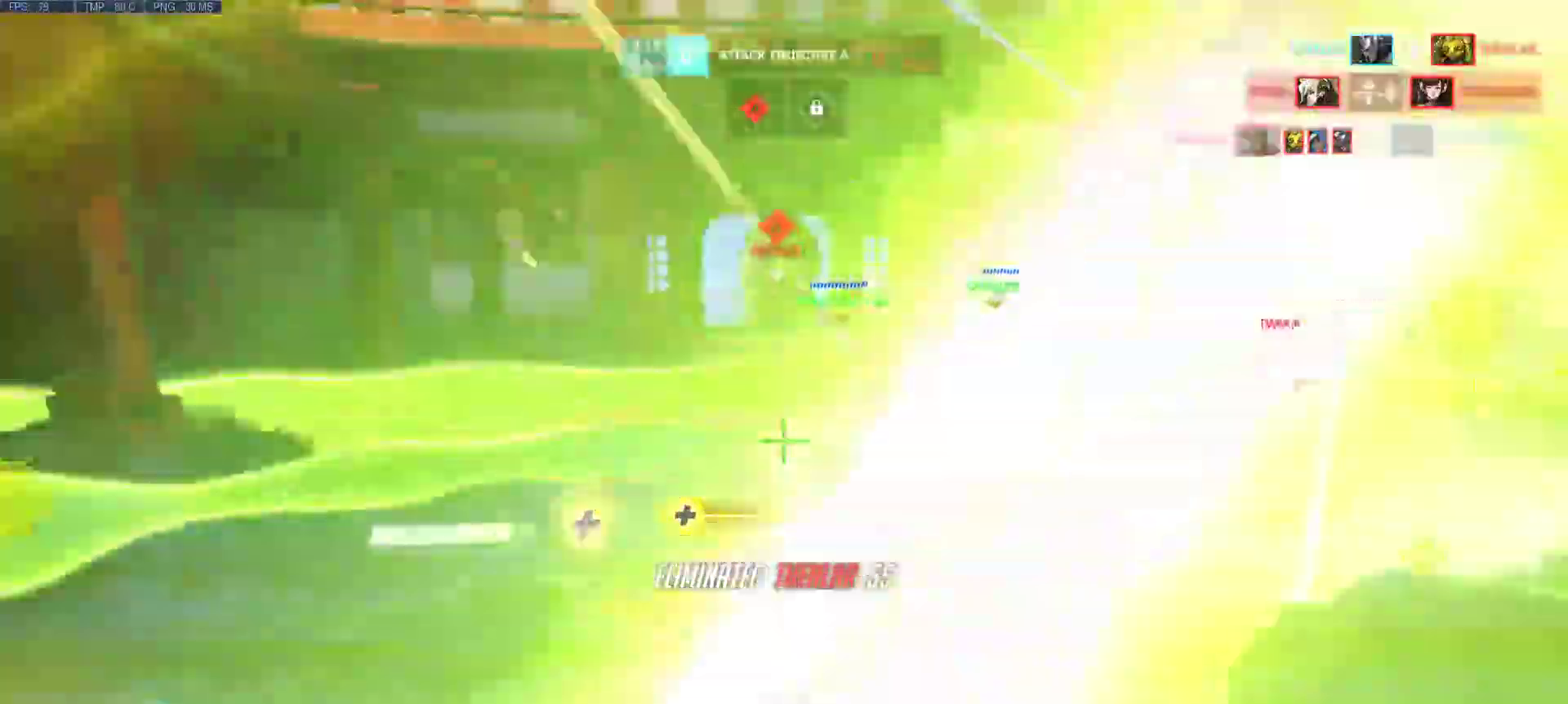
{"keys": ["a", "d", "w"], "mouse": ["left", "right"], "events": [[83, "mouse_left", "down"], [83, "mouse_right", "down"], [183, "d", "up"], [183, "mouse_left", "up"], [233, "mouse_right", "up"], [233, "w", "up"], [283, "mouse_left", "down"], [283, "mouse_right", "down"], [367, "mouse_left", "up"], [367, "mouse_right", "up"], [417, "d", "down"], [467, "mouse_left", "down"], [467, "mouse_right", "down"], [467, "w", "down"]]}
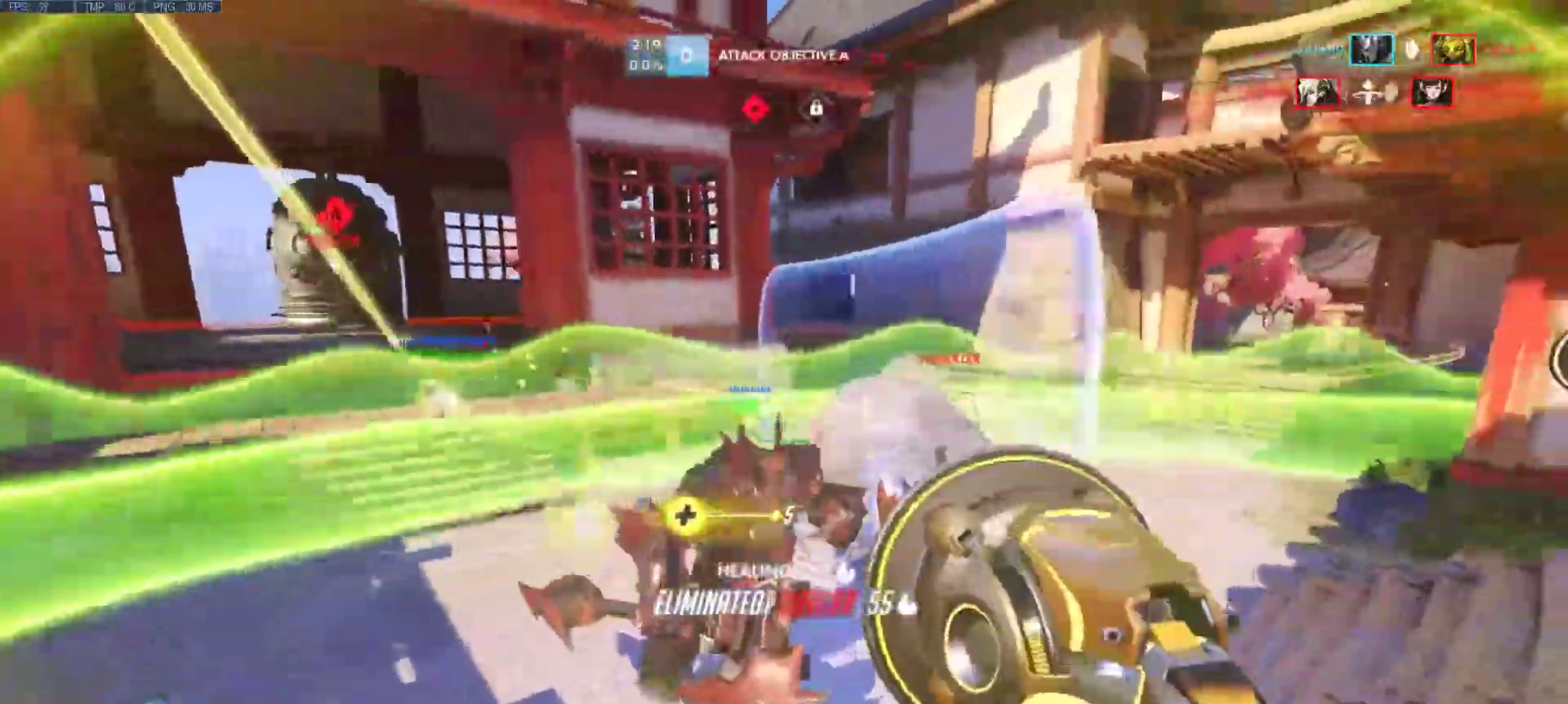
{"keys": ["d", "w"], "mouse": [], "events": [[50, "mouse_left", "up"], [50, "mouse_right", "up"], [100, "a", "up"], [150, "mouse_left", "down"], [150, "mouse_right", "down"], [200, "mouse_right", "up"], [250, "mouse_left", "up"], [250, "w", "up"], [333, "mouse_left", "down"], [383, "mouse_left", "up"], [483, "w", "down"]]}
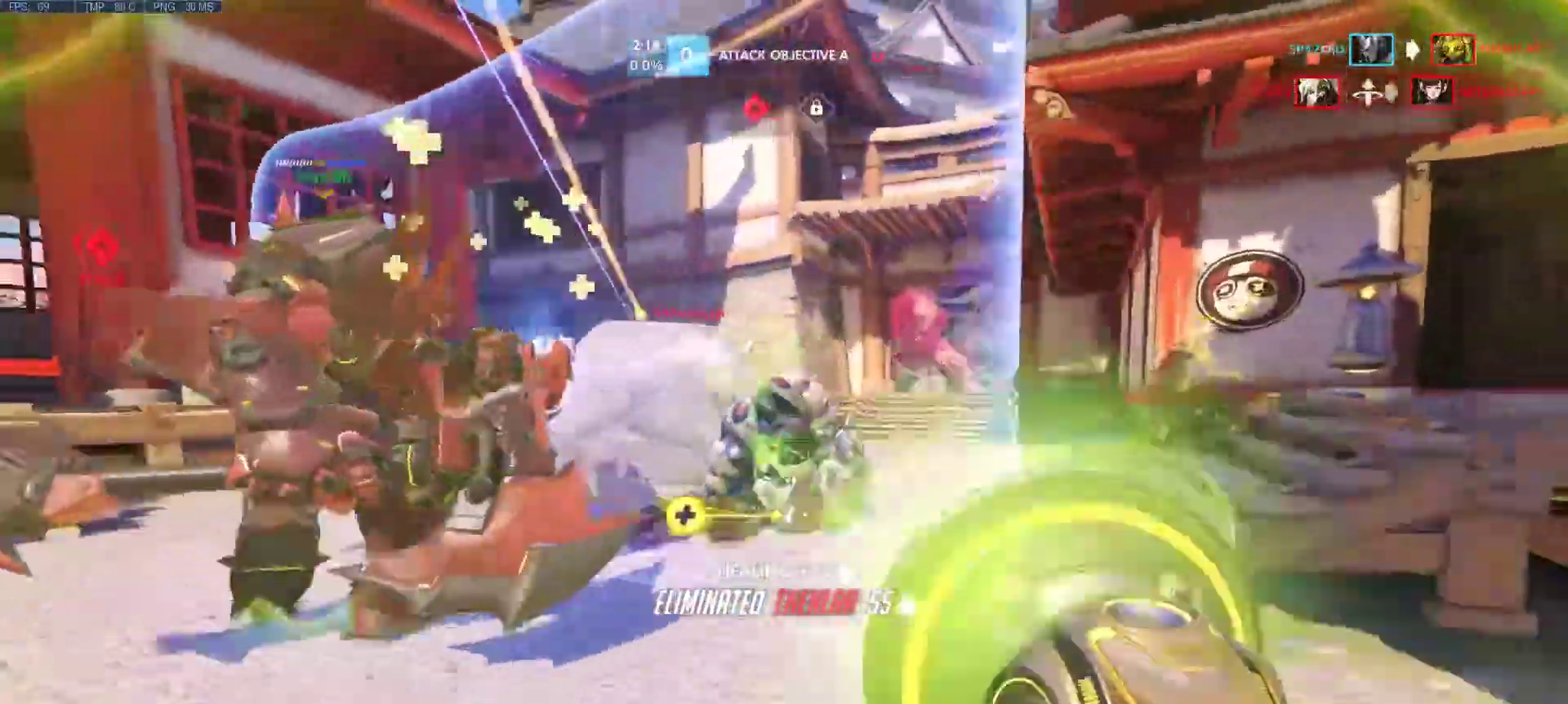
{"keys": ["d", "w"], "mouse": ["right"], "events": [[167, "mouse_left", "down"], [167, "mouse_right", "down"], [217, "mouse_left", "up"], [250, "mouse_right", "up"], [350, "mouse_right", "down"], [400, "mouse_right", "up"], [500, "mouse_right", "down"]]}
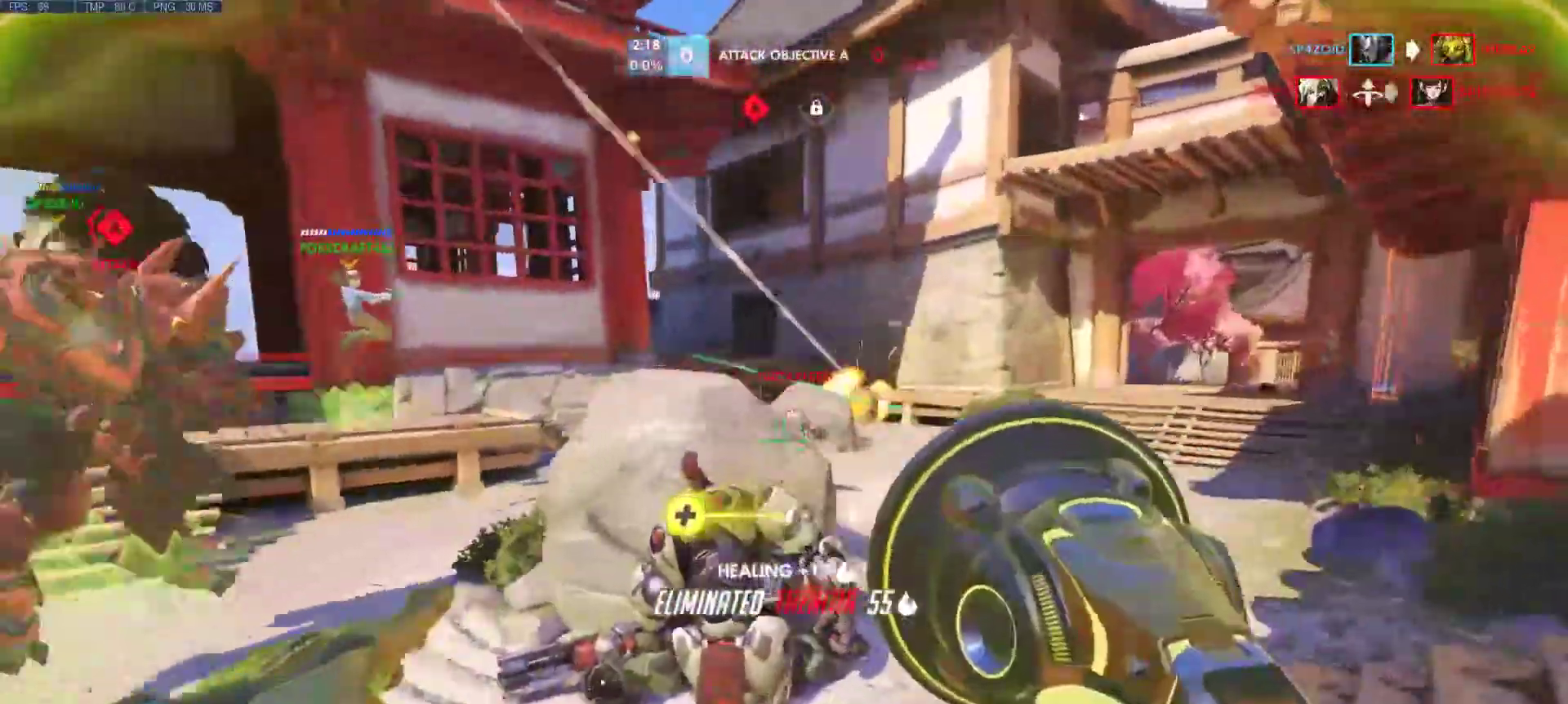
{"keys": ["d"], "mouse": [], "events": [[83, "mouse_right", "up"], [183, "mouse_left", "down"], [183, "mouse_right", "down"], [283, "mouse_left", "up"], [283, "mouse_right", "up"], [317, "mouse_left", "down"], [317, "mouse_right", "down"], [367, "mouse_right", "up"], [367, "w", "up"], [417, "mouse_left", "up"]]}
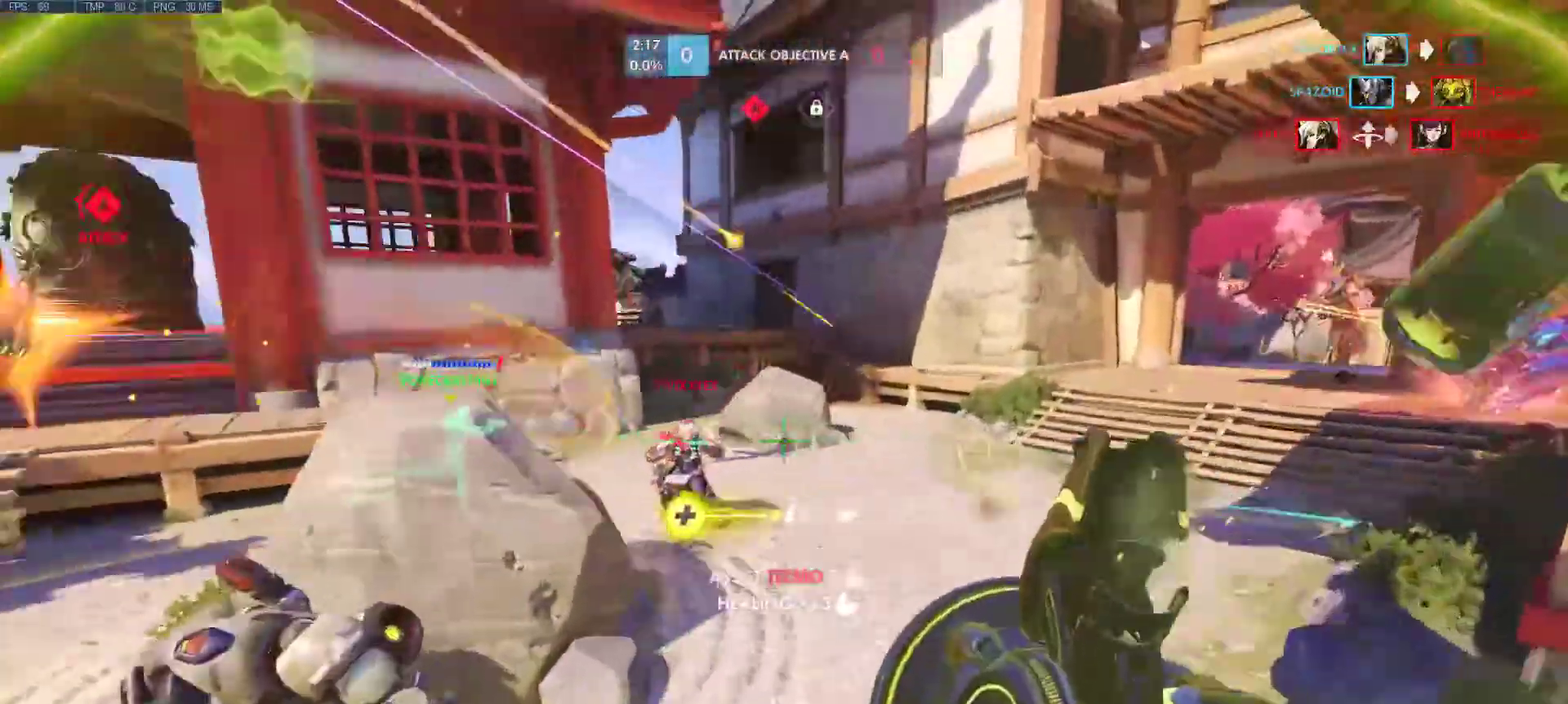
{"keys": ["a", "w"], "mouse": [], "events": [[17, "mouse_left", "down"], [17, "mouse_right", "down"], [67, "mouse_left", "up"], [67, "mouse_right", "up"], [67, "s", "down"], [150, "a", "down"], [250, "s", "up"], [333, "w", "down"], [433, "d", "up"]]}
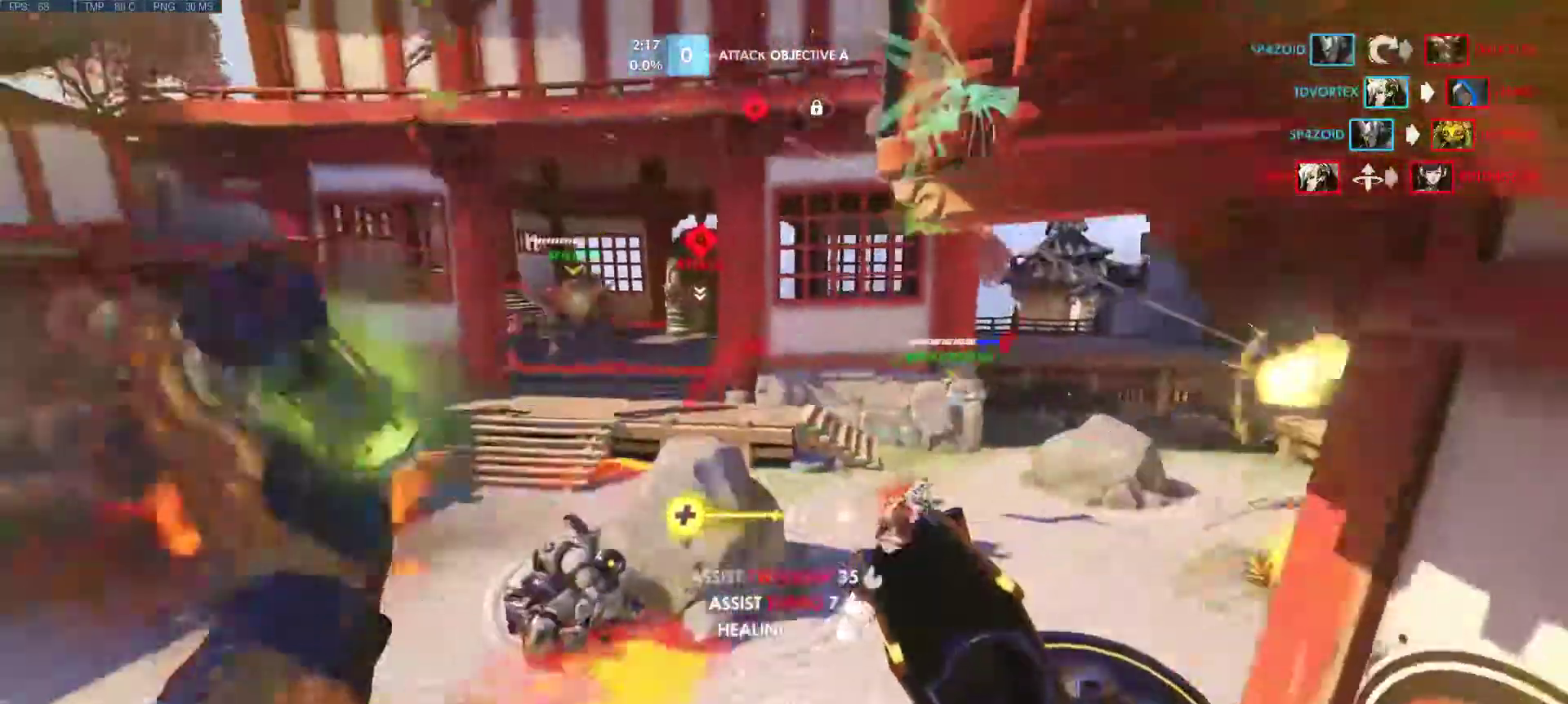
{"keys": ["w"], "mouse": ["left", "right"], "events": [[67, "w", "up"], [300, "mouse_left", "down"], [350, "w", "down"], [400, "a", "up"], [400, "mouse_left", "up"], [500, "mouse_left", "down"], [500, "mouse_right", "down"]]}
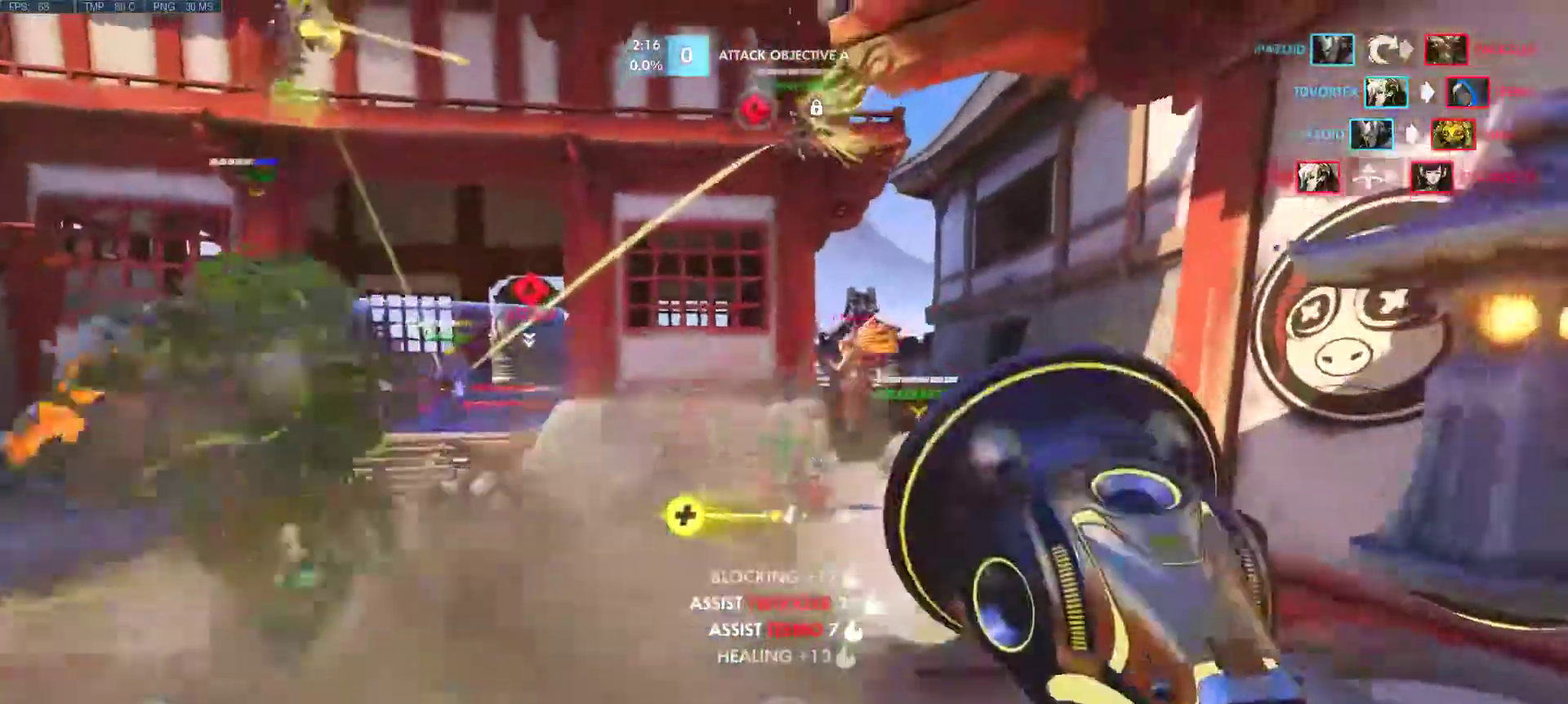
{"keys": ["a"], "mouse": [], "events": [[83, "mouse_left", "up"], [183, "mouse_left", "down"], [283, "mouse_left", "up"], [283, "mouse_right", "up"], [317, "mouse_left", "down"], [317, "mouse_right", "down"], [367, "a", "down"], [417, "mouse_left", "up"], [417, "mouse_right", "up"], [417, "w", "up"]]}
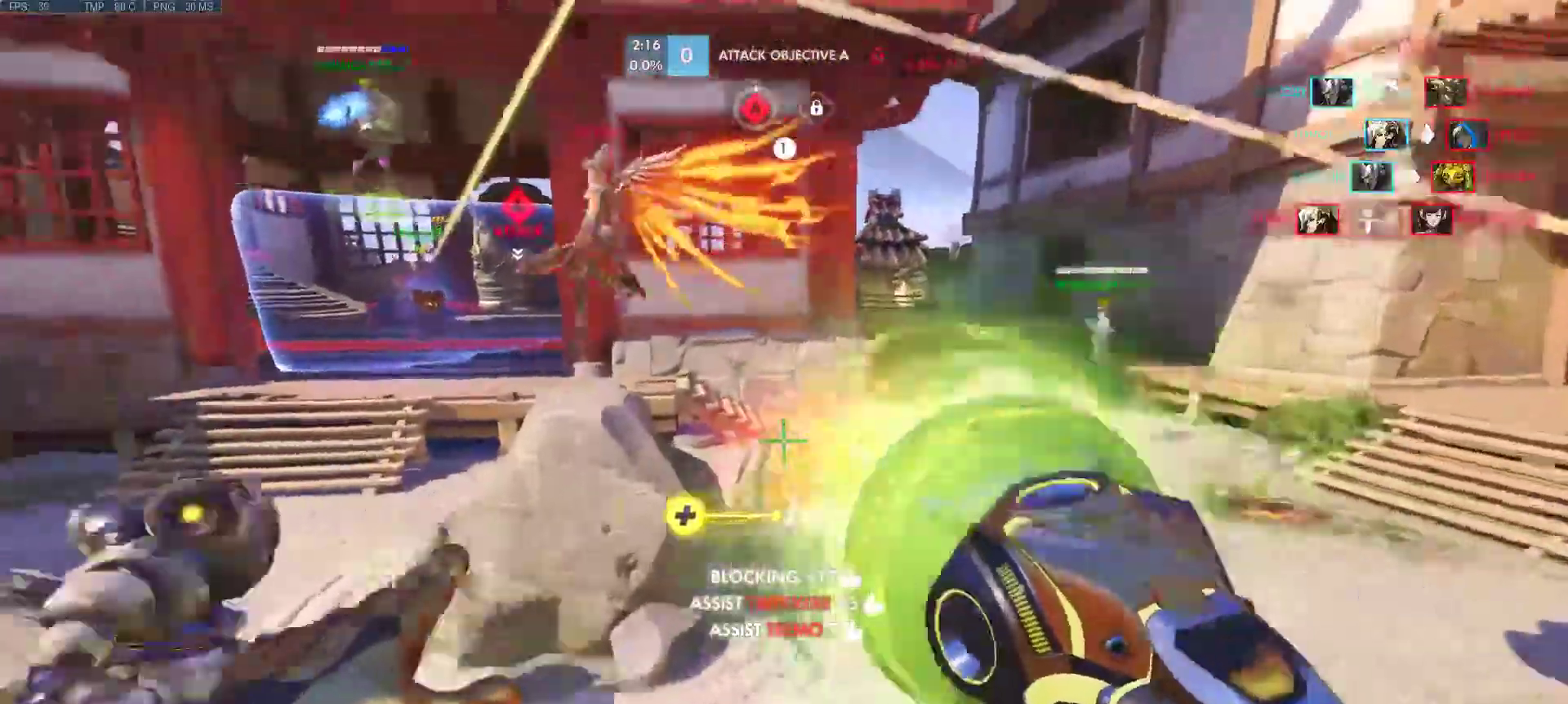
{"keys": ["w"], "mouse": [], "events": [[50, "w", "down"], [150, "mouse_wheel", "down"], [150, "r", "down"], [250, "a", "up"], [250, "mouse_wheel", "up"], [250, "r", "up"], [383, "mouse_right", "down"], [483, "mouse_right", "up"]]}
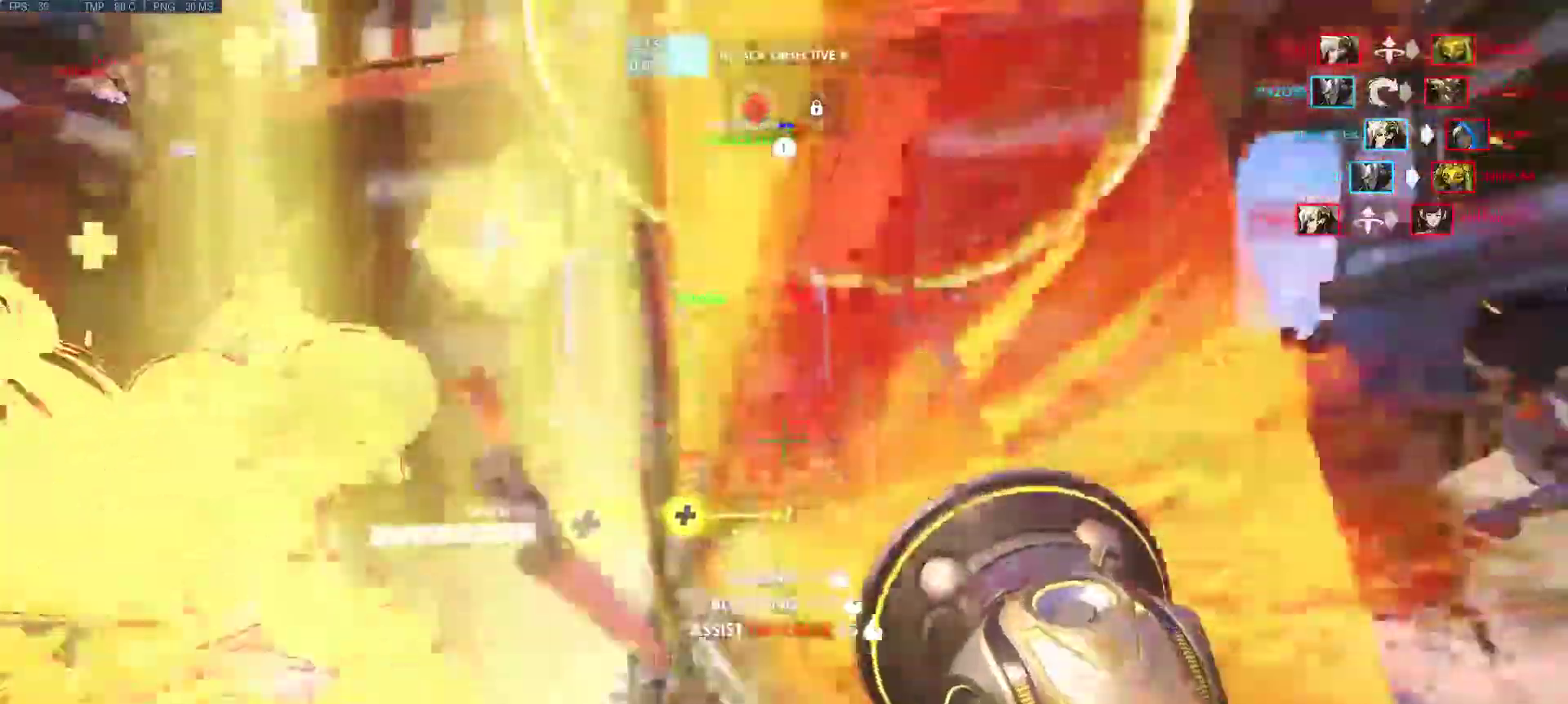
{"keys": ["a"], "mouse": ["left"], "events": [[33, "a", "down"], [67, "mouse_right", "down"], [117, "w", "up"], [167, "mouse_right", "up"], [267, "mouse_right", "down"], [317, "w", "down"], [400, "mouse_right", "up"], [500, "mouse_left", "down"], [500, "w", "up"]]}
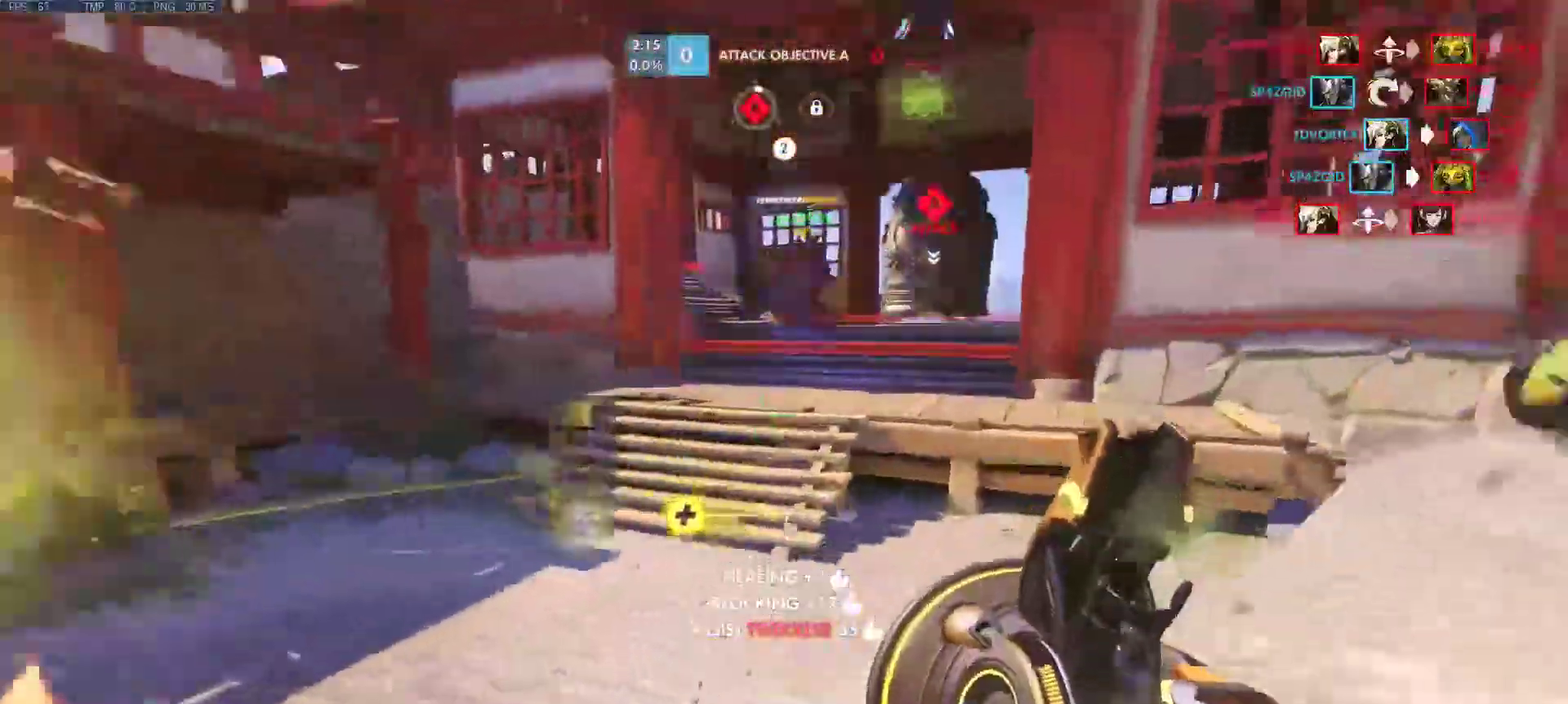
{"keys": ["a", "d", "s"], "mouse": [], "events": [[183, "s", "down"], [217, "d", "down"], [217, "mouse_left", "up"]]}
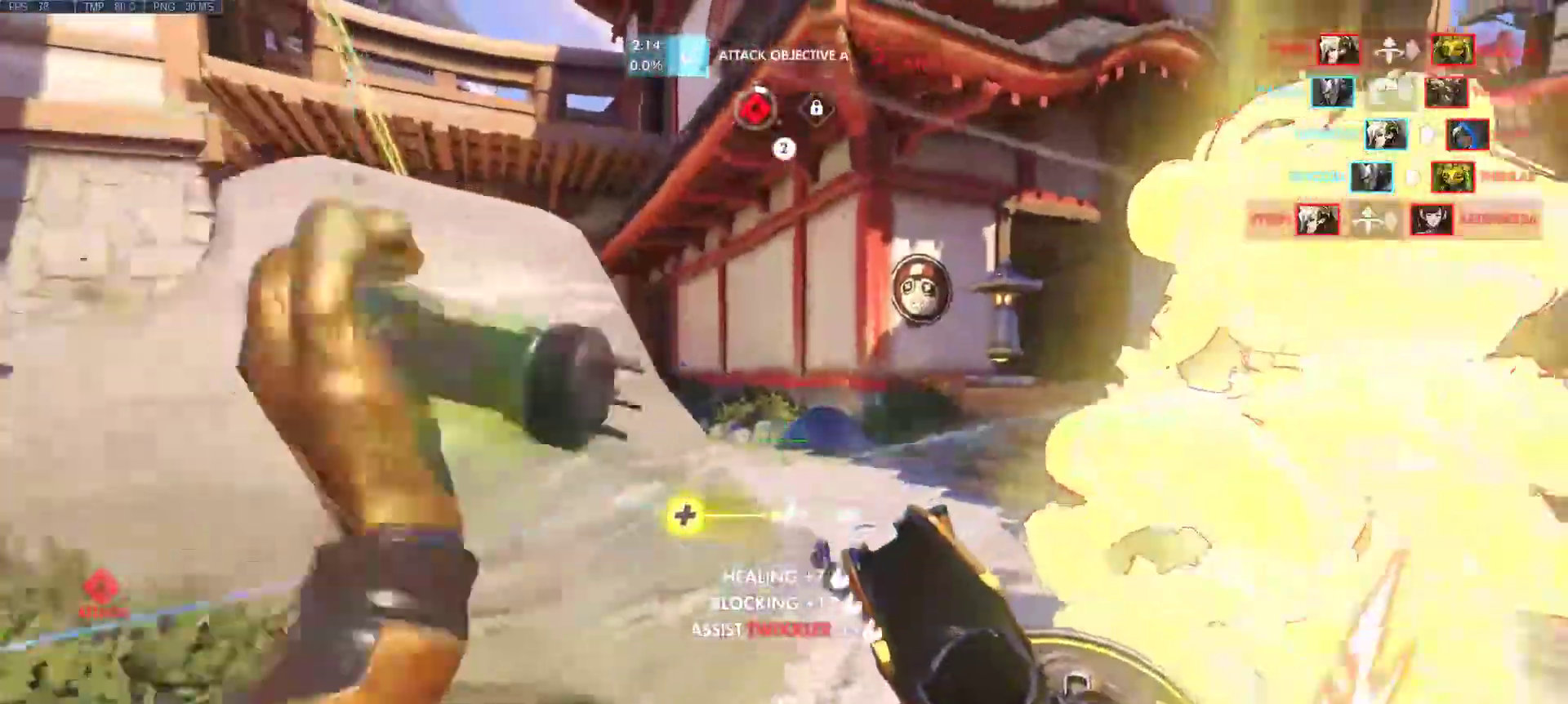
{"keys": ["a"], "mouse": ["left", "right"], "events": [[17, "d", "up"], [100, "mouse_right", "down"], [150, "d", "down"], [200, "mouse_right", "up"], [300, "mouse_left", "down"], [300, "mouse_right", "down"], [383, "mouse_left", "up"], [383, "mouse_right", "up"], [433, "d", "up"], [433, "s", "up"], [483, "mouse_left", "down"], [483, "mouse_right", "down"]]}
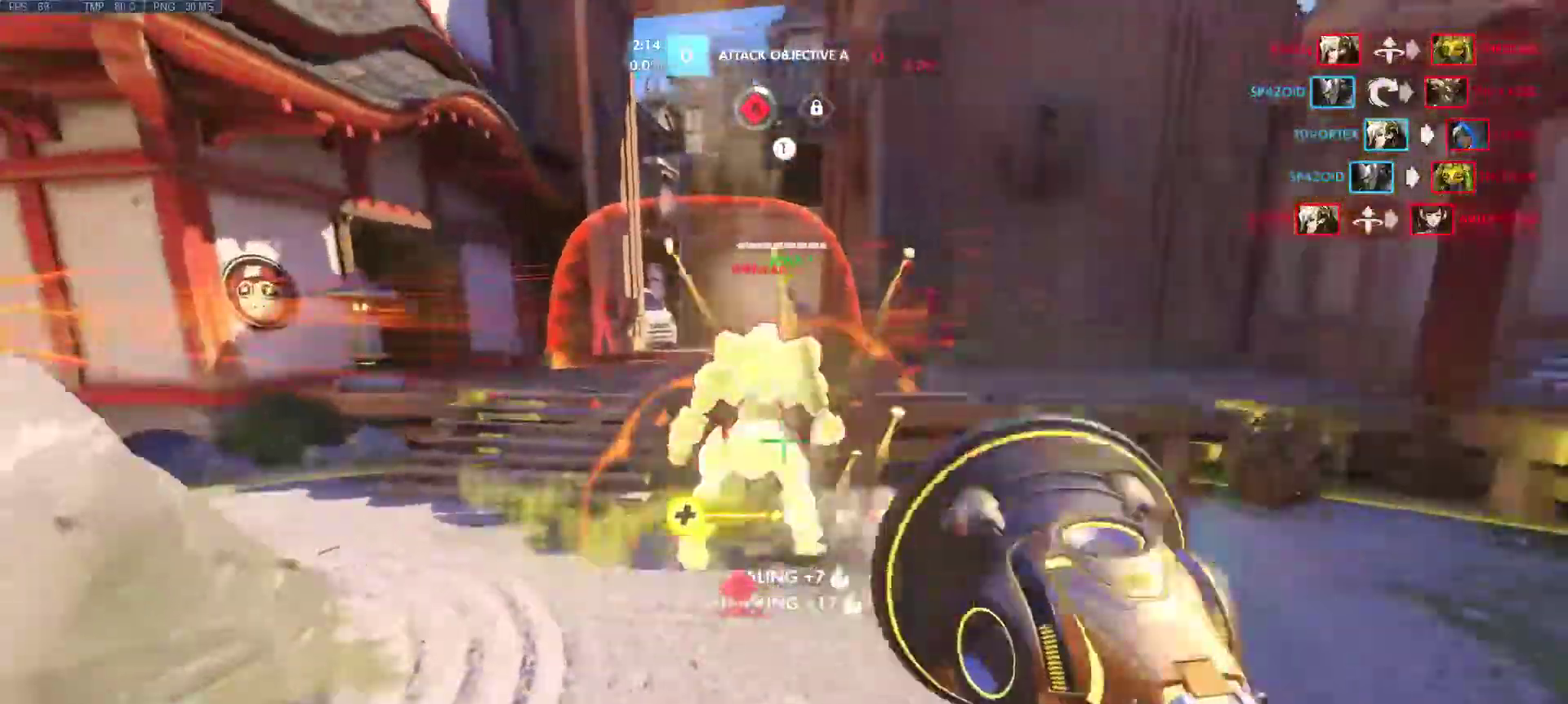
{"keys": ["a", "d", "s"], "mouse": ["left", "right"], "events": [[33, "d", "down"], [33, "s", "down"], [67, "mouse_left", "up"], [67, "mouse_right", "up"], [167, "mouse_left", "down"], [167, "mouse_right", "down"], [217, "mouse_left", "up"], [267, "mouse_right", "up"], [317, "mouse_right", "down"], [350, "mouse_left", "down"], [400, "mouse_left", "up"], [400, "mouse_right", "up"], [500, "mouse_left", "down"], [500, "mouse_right", "down"]]}
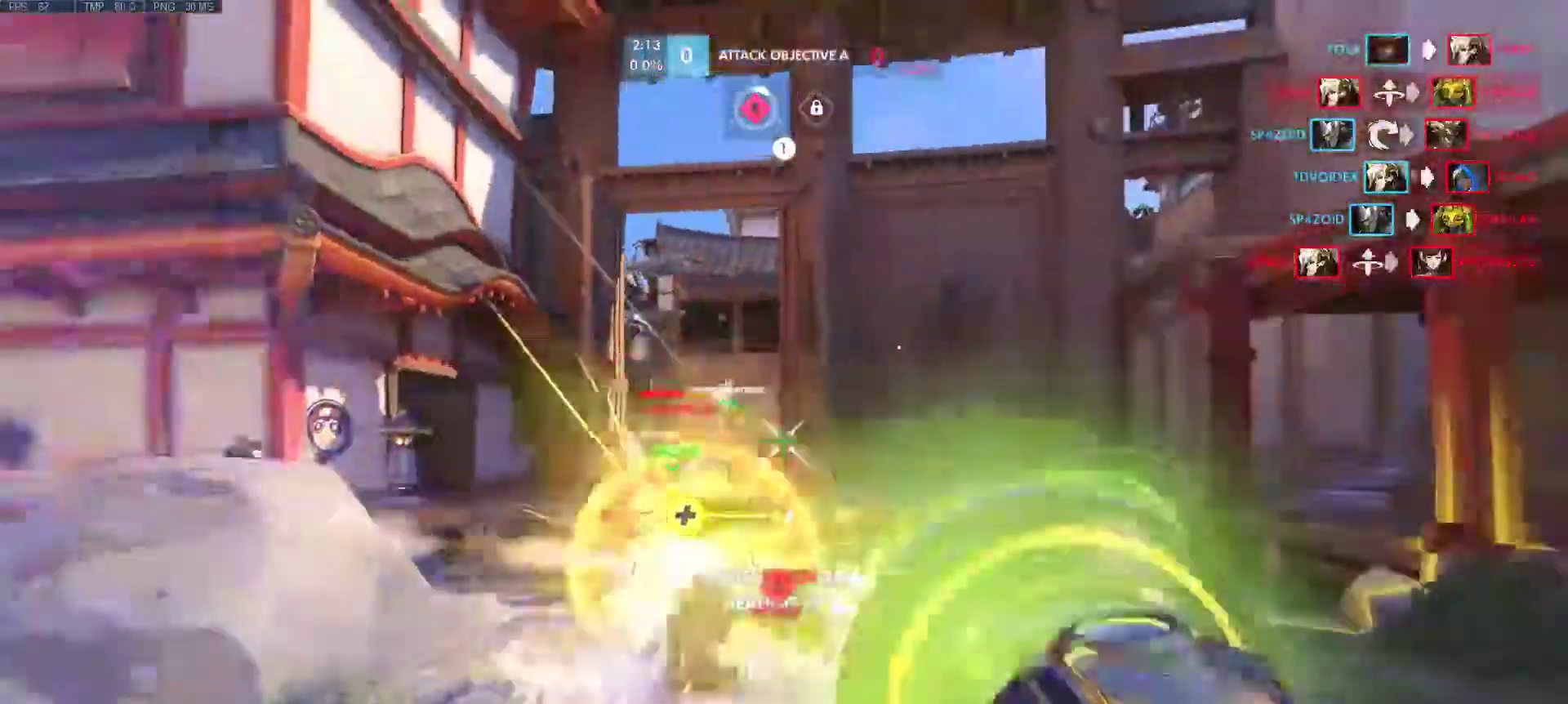
{"keys": ["a", "d", "s"], "mouse": [], "events": [[50, "d", "up"], [50, "s", "up"], [83, "mouse_left", "up"], [83, "mouse_right", "up"], [133, "a", "up"], [133, "d", "down"], [133, "s", "down"], [183, "mouse_left", "down"], [183, "mouse_right", "down"], [233, "mouse_right", "up"], [283, "a", "down"], [283, "mouse_left", "up"], [317, "mouse_left", "down"], [317, "mouse_right", "down"], [417, "mouse_right", "up"], [467, "mouse_left", "up"]]}
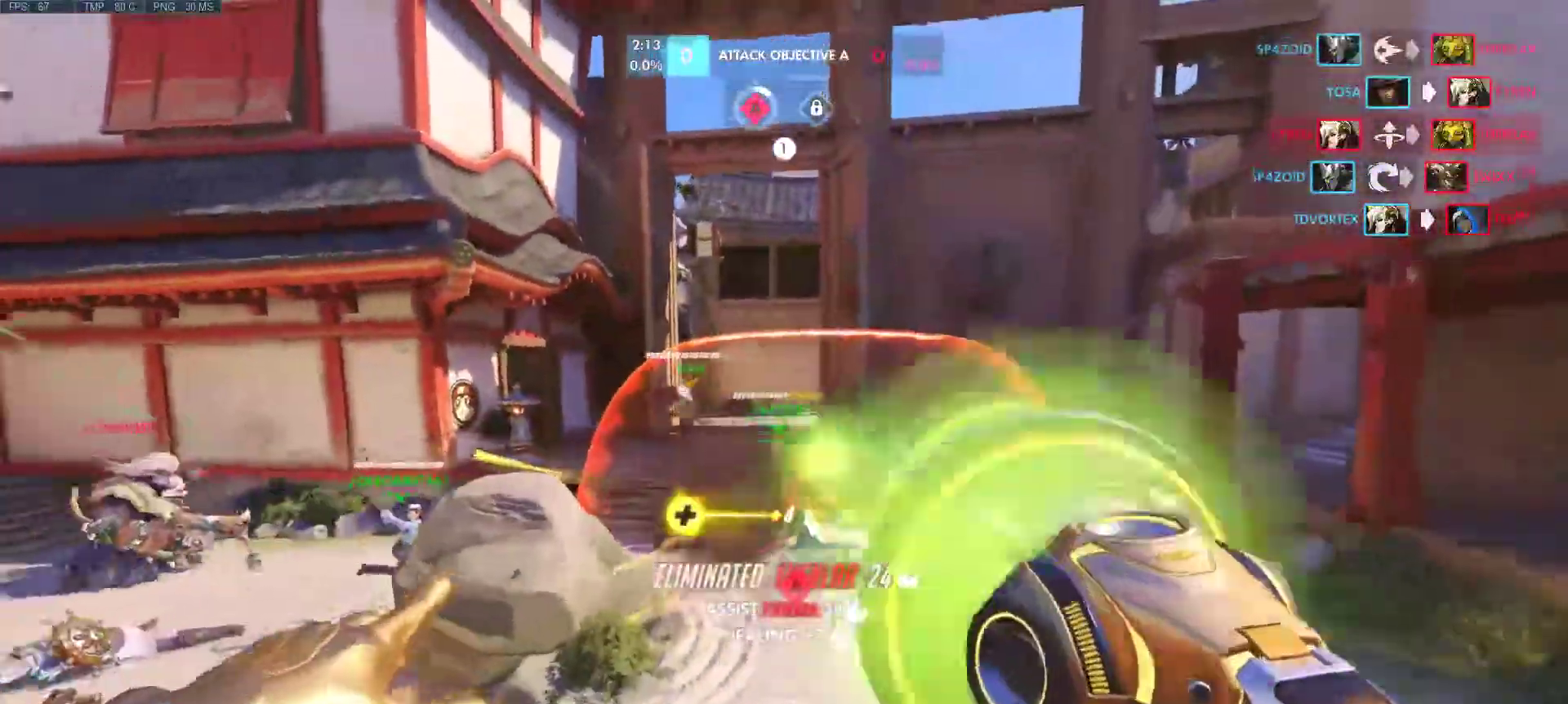
{"keys": ["d", "r"], "mouse": ["wheel"], "events": [[17, "mouse_left", "down"], [17, "mouse_right", "down"], [100, "mouse_left", "up"], [100, "mouse_right", "up"], [200, "s", "up"], [283, "a", "up"], [483, "mouse_wheel", "down"], [483, "r", "down"]]}
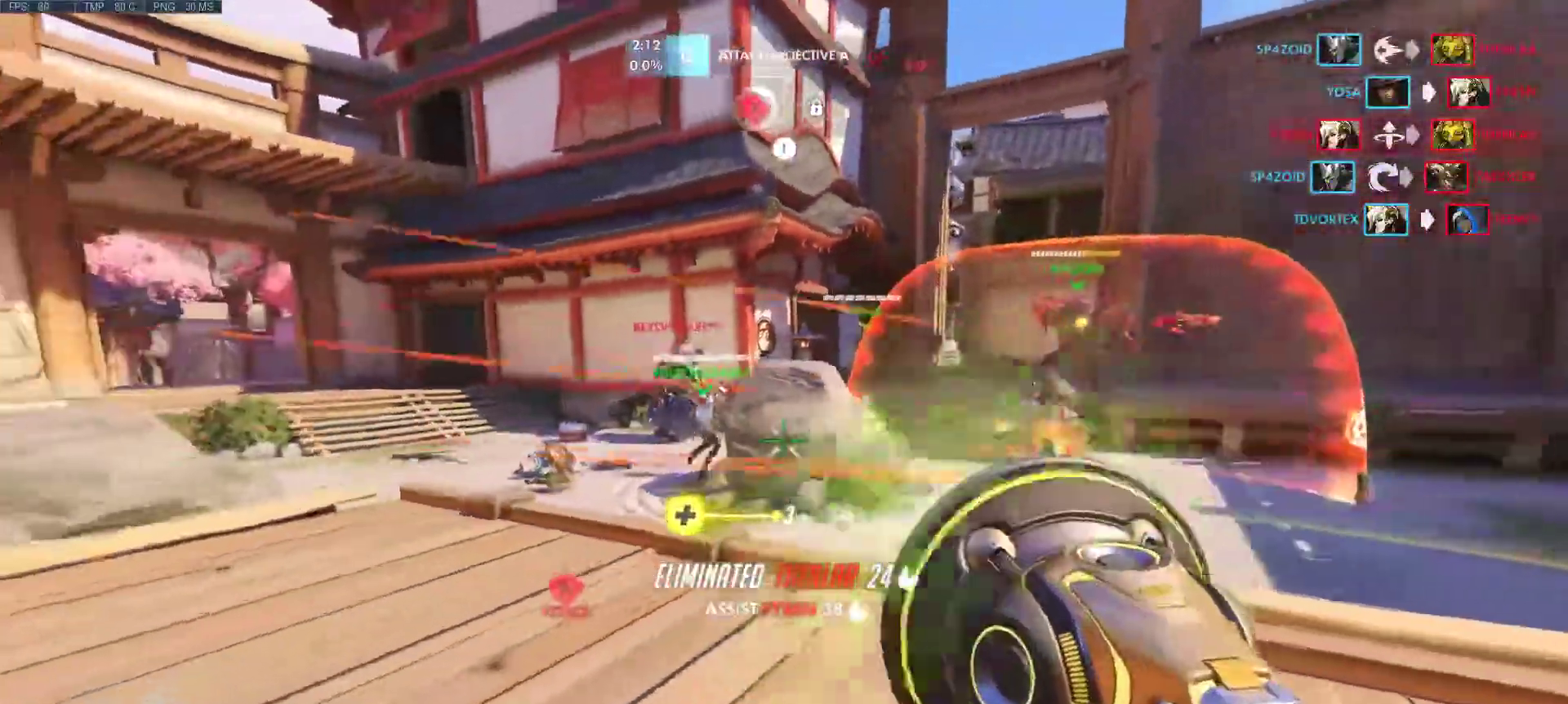
{"keys": ["a", "s"], "mouse": [], "events": [[67, "a", "down"], [67, "mouse_wheel", "up"], [67, "r", "up"], [117, "s", "down"], [167, "d", "up"], [167, "mouse_right", "down"], [300, "mouse_right", "up"]]}
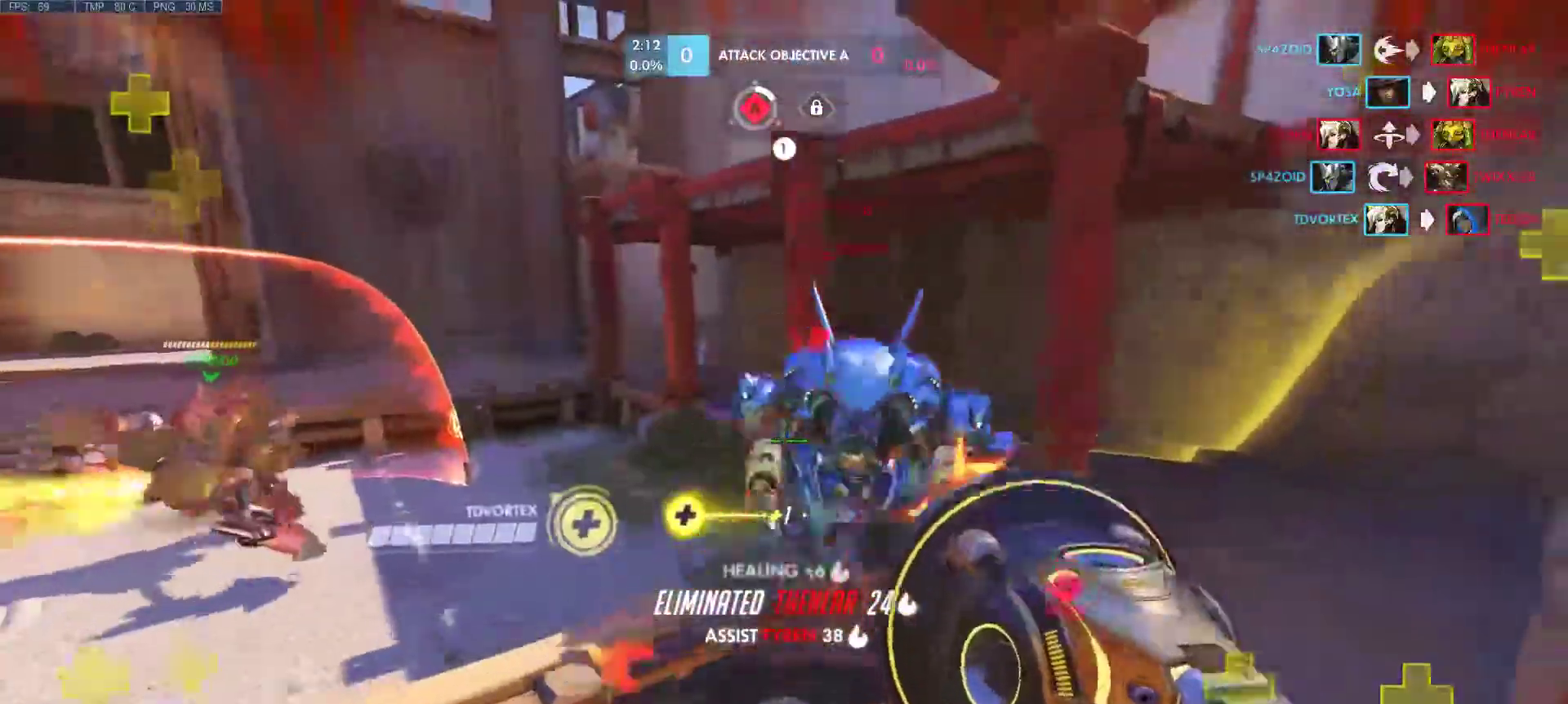
{"keys": ["a"], "mouse": ["left", "right"], "events": [[50, "d", "down"], [133, "a", "up"], [133, "mouse_right", "down"], [133, "s", "up"], [183, "mouse_left", "down"], [283, "mouse_right", "up"], [317, "a", "down"], [317, "d", "up"], [317, "mouse_left", "up"], [367, "mouse_left", "down"], [367, "mouse_right", "down"]]}
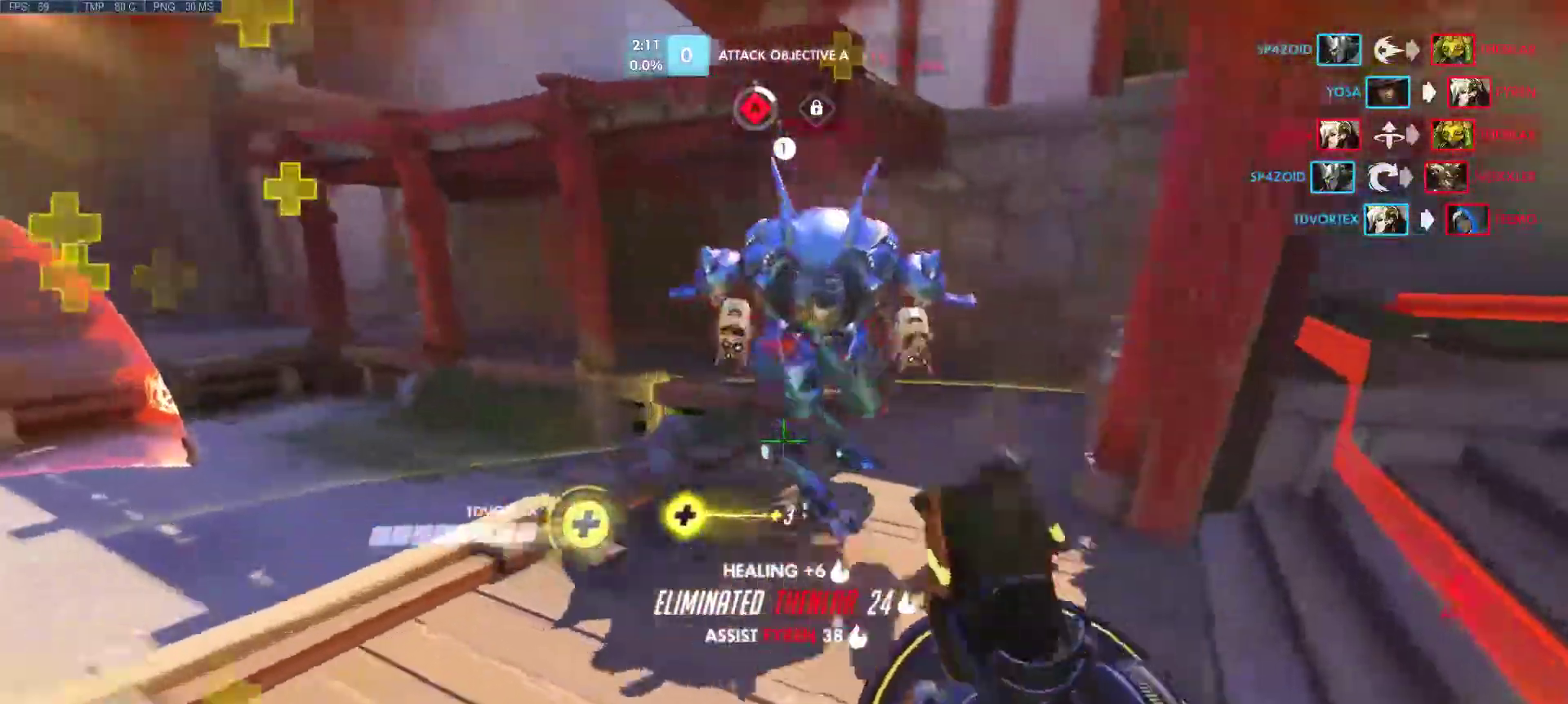
{"keys": ["d"], "mouse": ["wheel"], "events": [[17, "d", "down"], [67, "a", "up"], [250, "w", "down"], [283, "mouse_wheel", "down"], [300, "mouse_left", "up"], [300, "mouse_right", "up"], [383, "w", "up"]]}